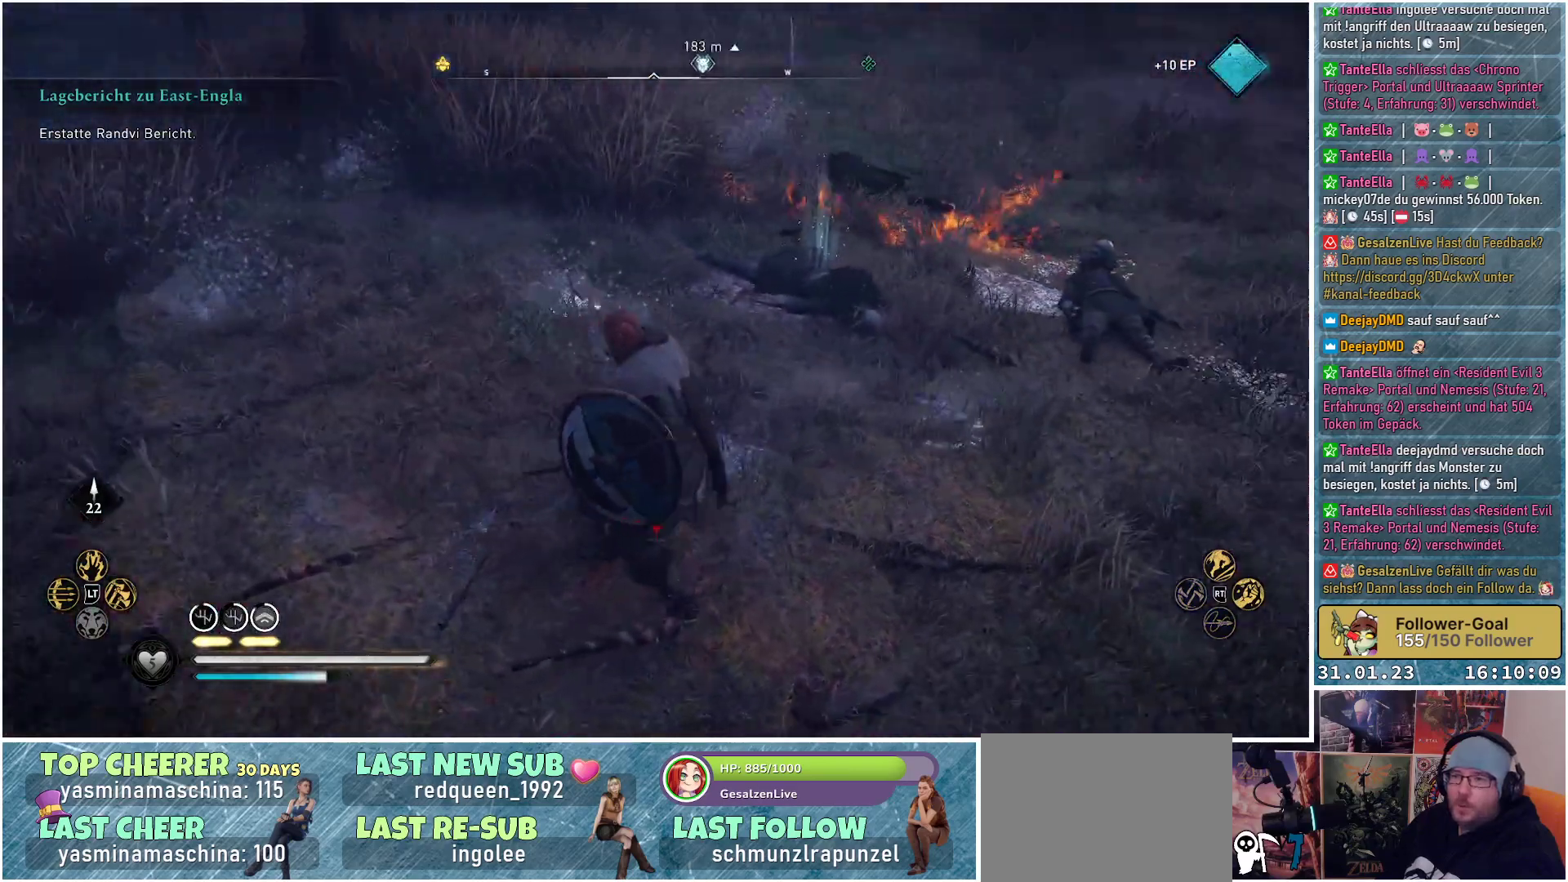
Gameplay with a controller (Xbox layout); each line is a JSON object with the inputs held at the frame after it. "events" lists button and stick changes between this image and that frame as [ms after this image, input, new state], when the widget could be followed in between.
{"buttons": [], "left_stick": "up", "right_stick": "center", "events": [[67, "right_stick", "center"], [383, "left_stick", "up"]]}
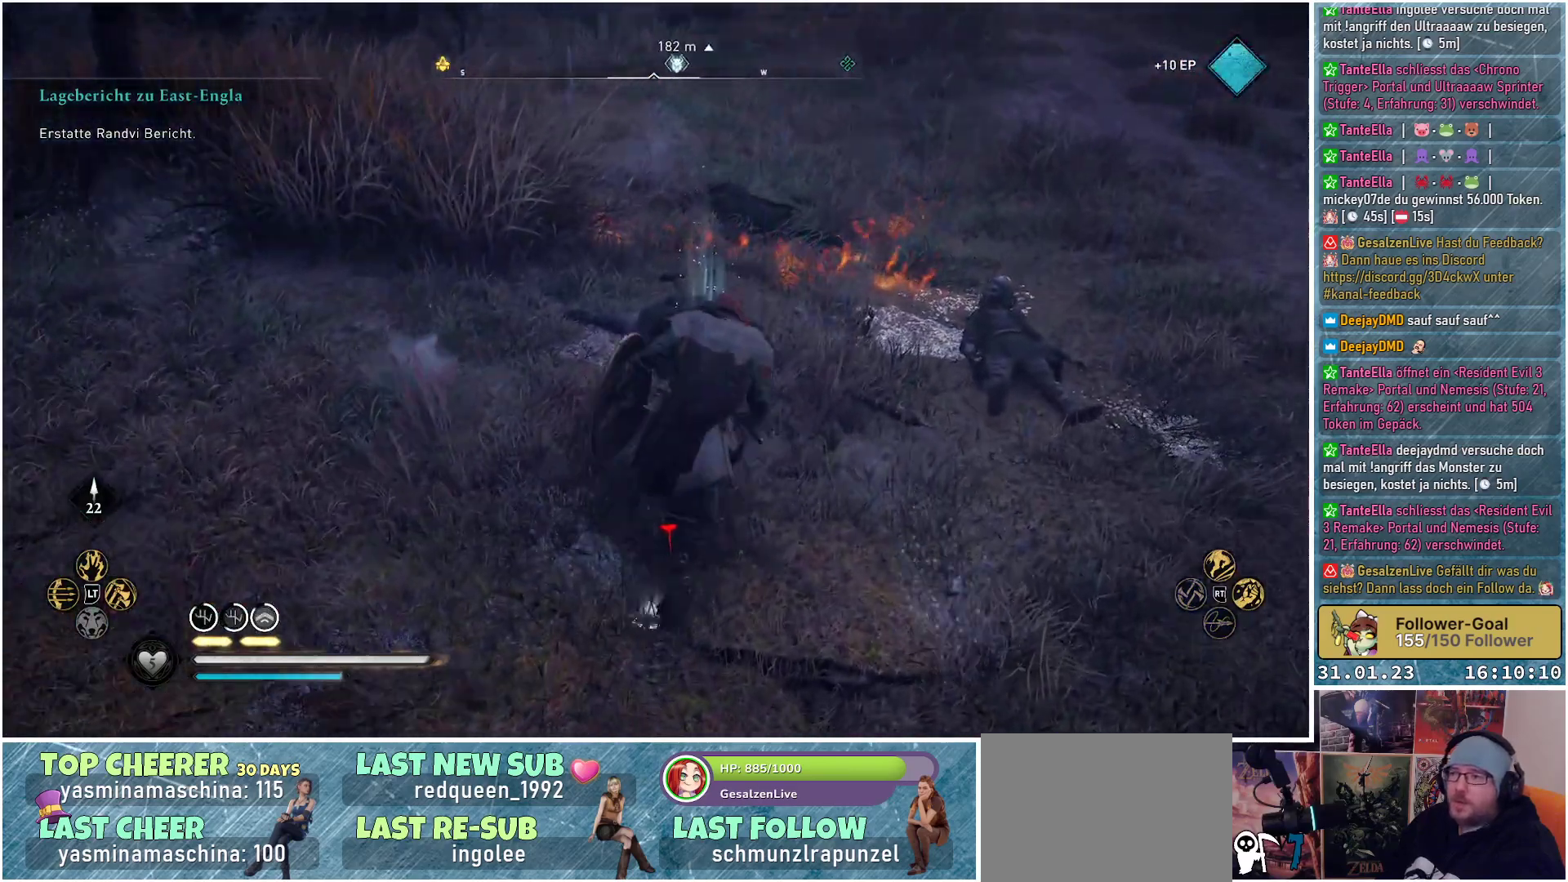
{"buttons": [], "left_stick": "center", "right_stick": "center", "events": [[167, "left_stick", "center"], [333, "Y", "down"], [417, "Y", "up"]]}
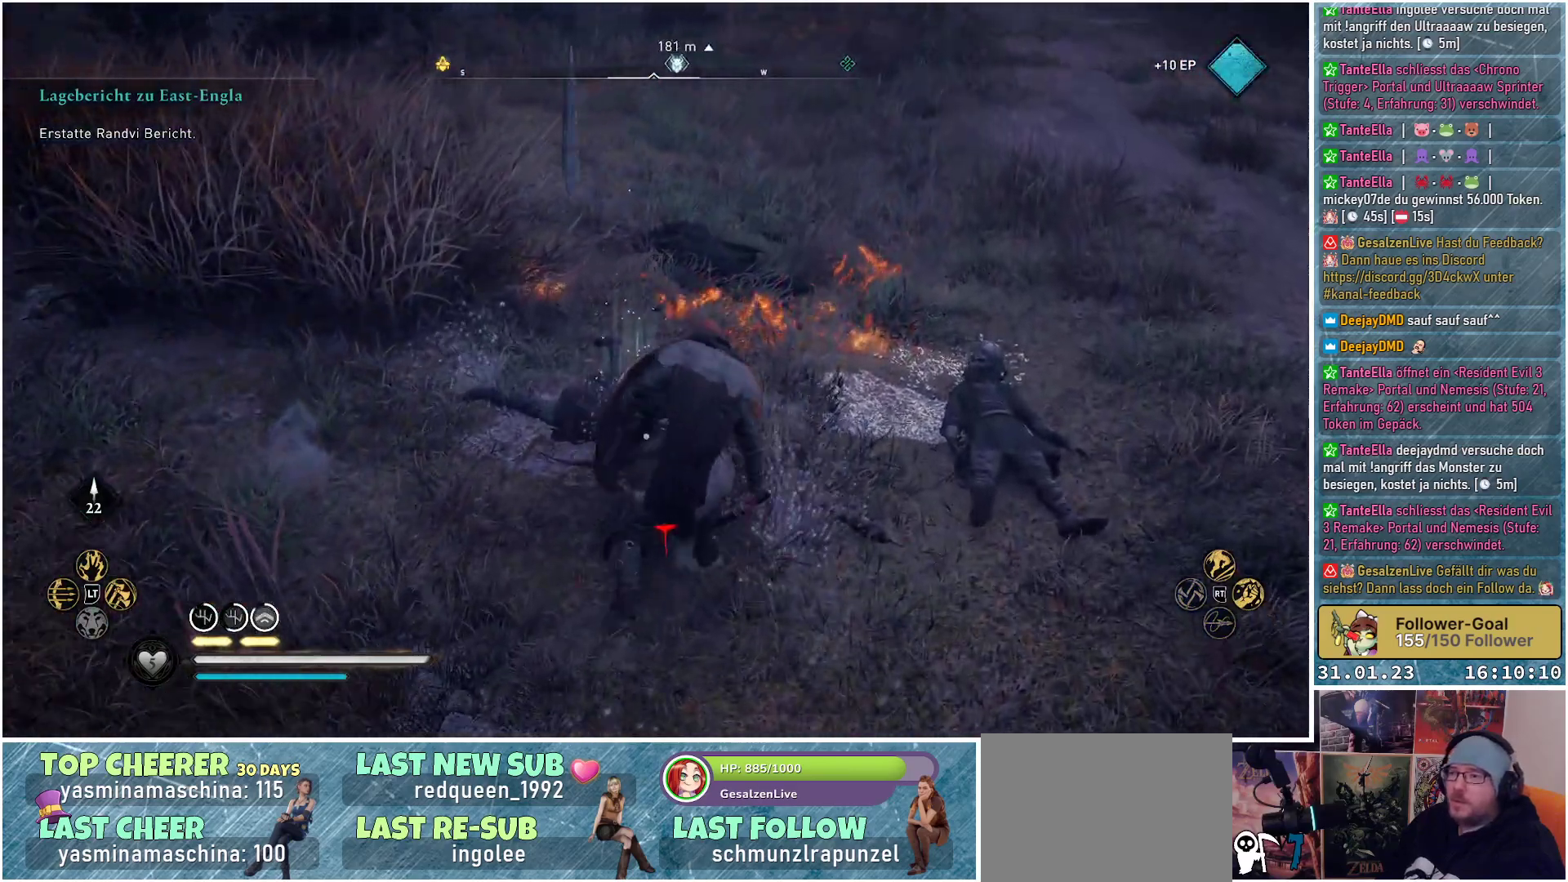
{"buttons": [], "left_stick": "left", "right_stick": "left", "events": [[383, "right_stick", "left"], [417, "left_stick", "left"]]}
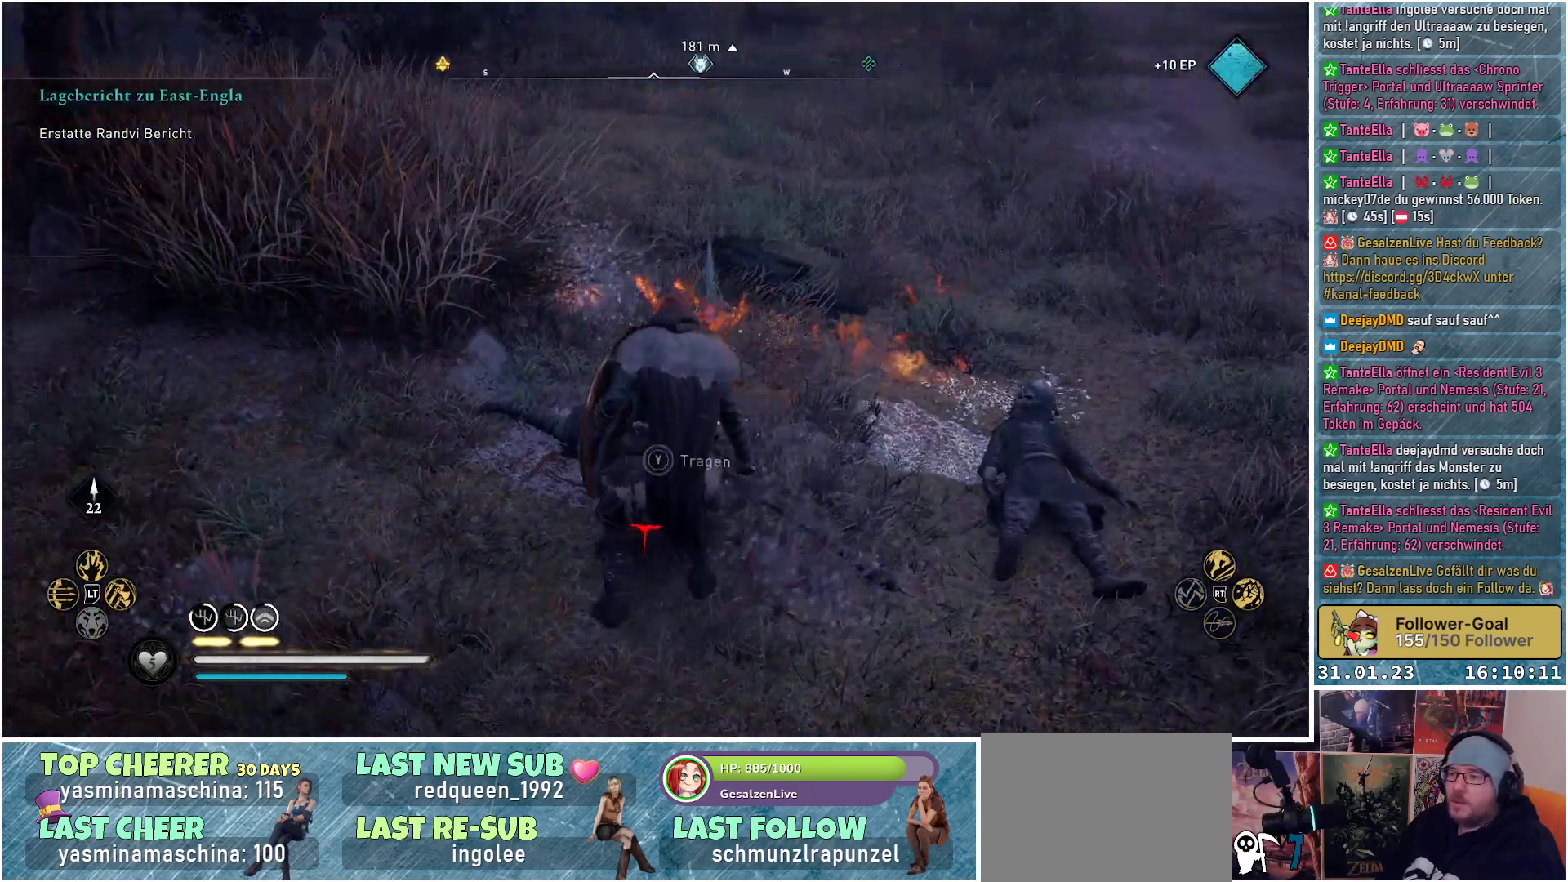
{"buttons": [], "left_stick": "up-left", "right_stick": "left", "events": [[367, "left_stick", "up-left"]]}
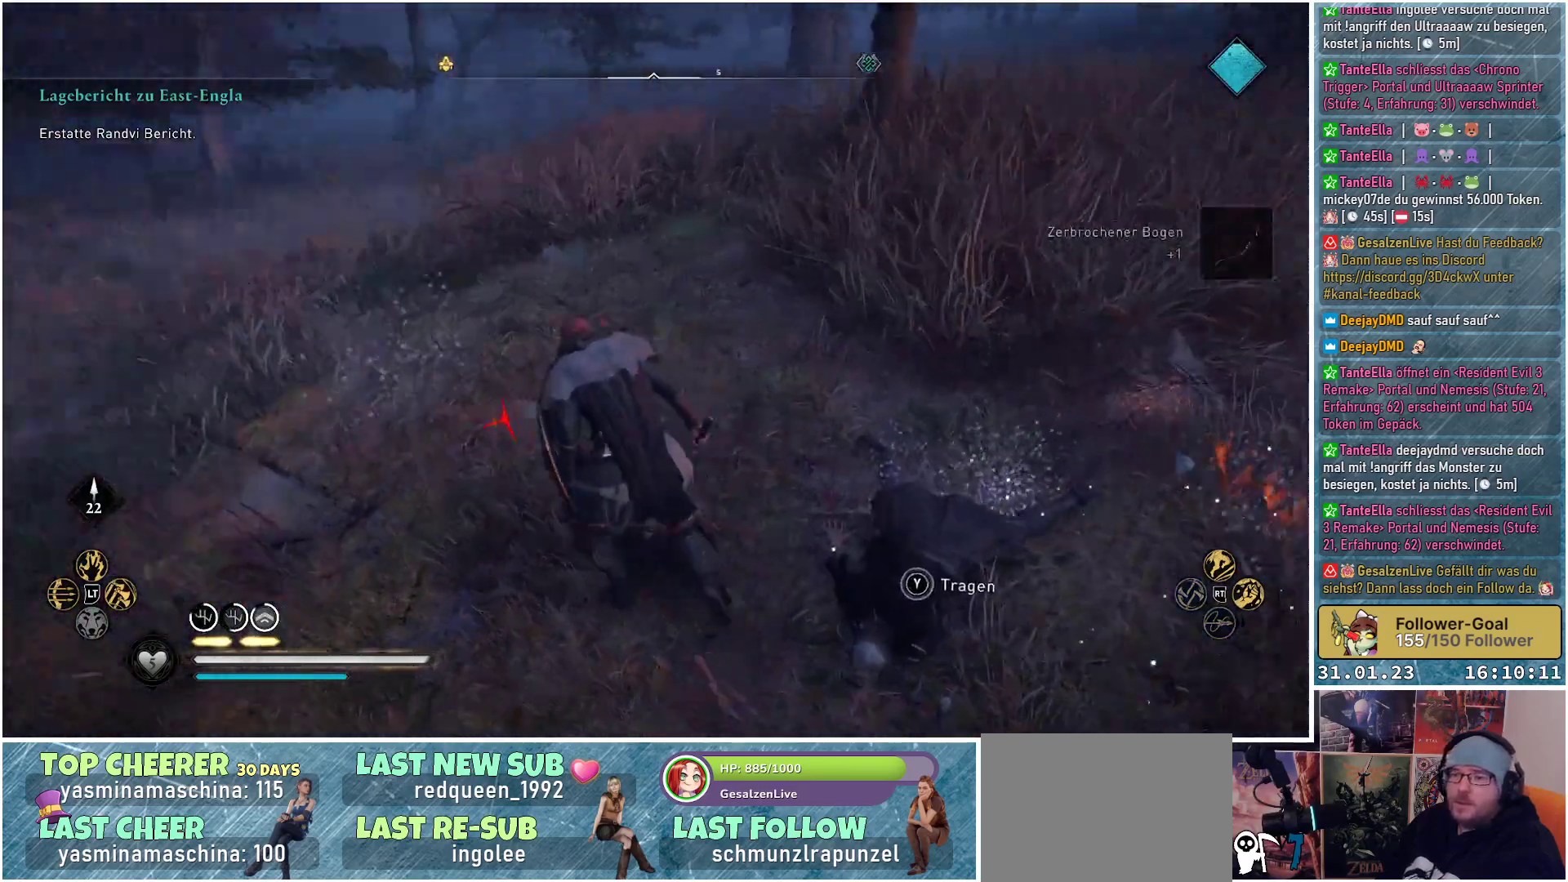
{"buttons": [], "left_stick": "up", "right_stick": "center", "events": [[33, "left_stick", "up"], [167, "right_stick", "center"]]}
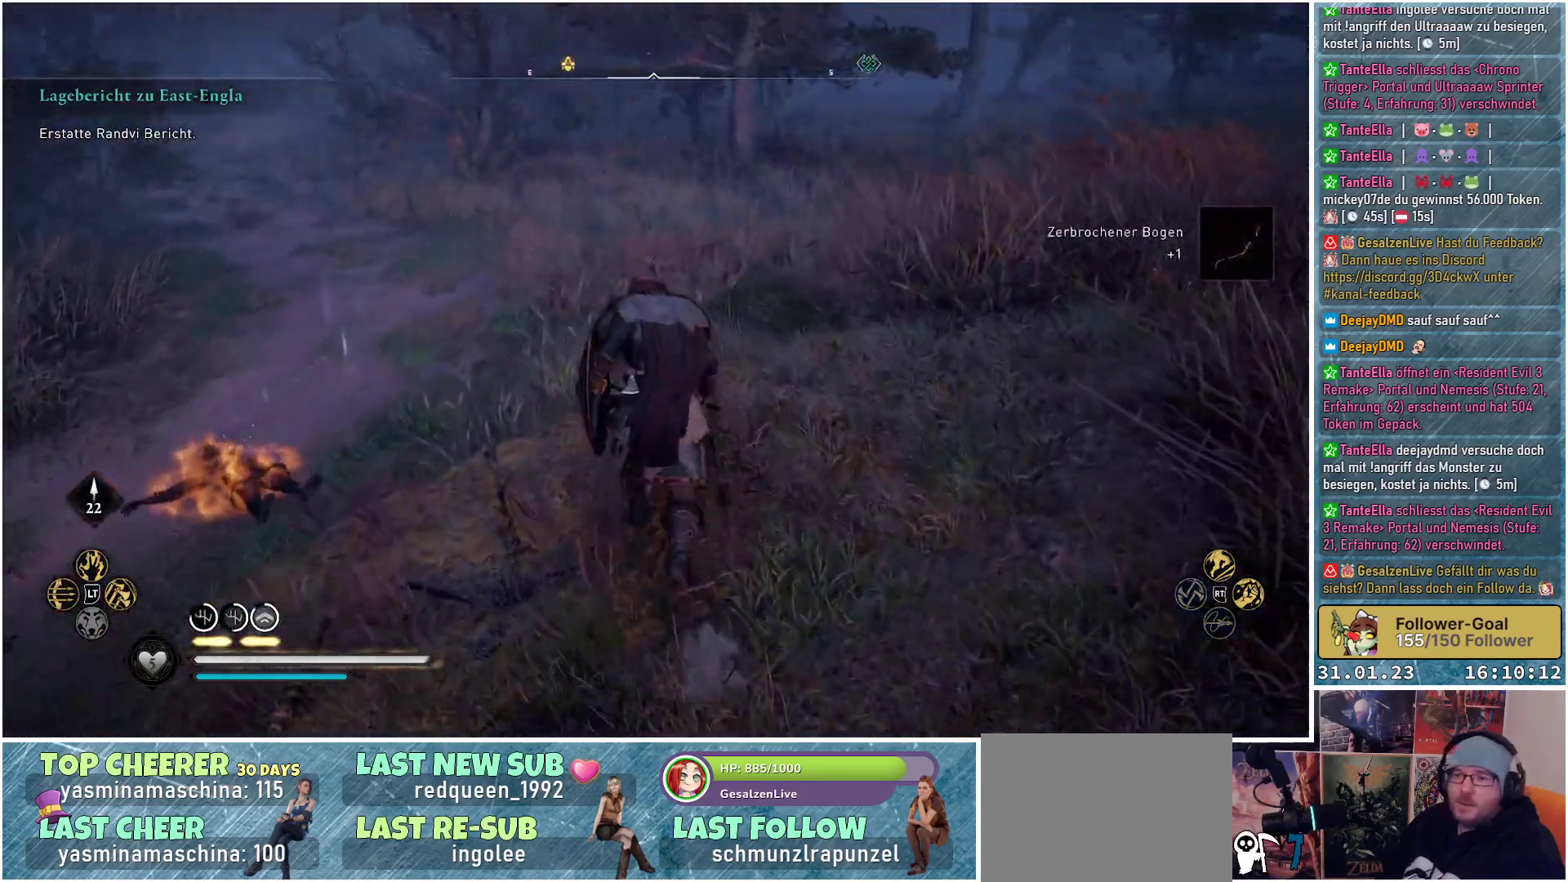
{"buttons": [], "left_stick": "up", "right_stick": "left", "events": [[133, "right_stick", "left"]]}
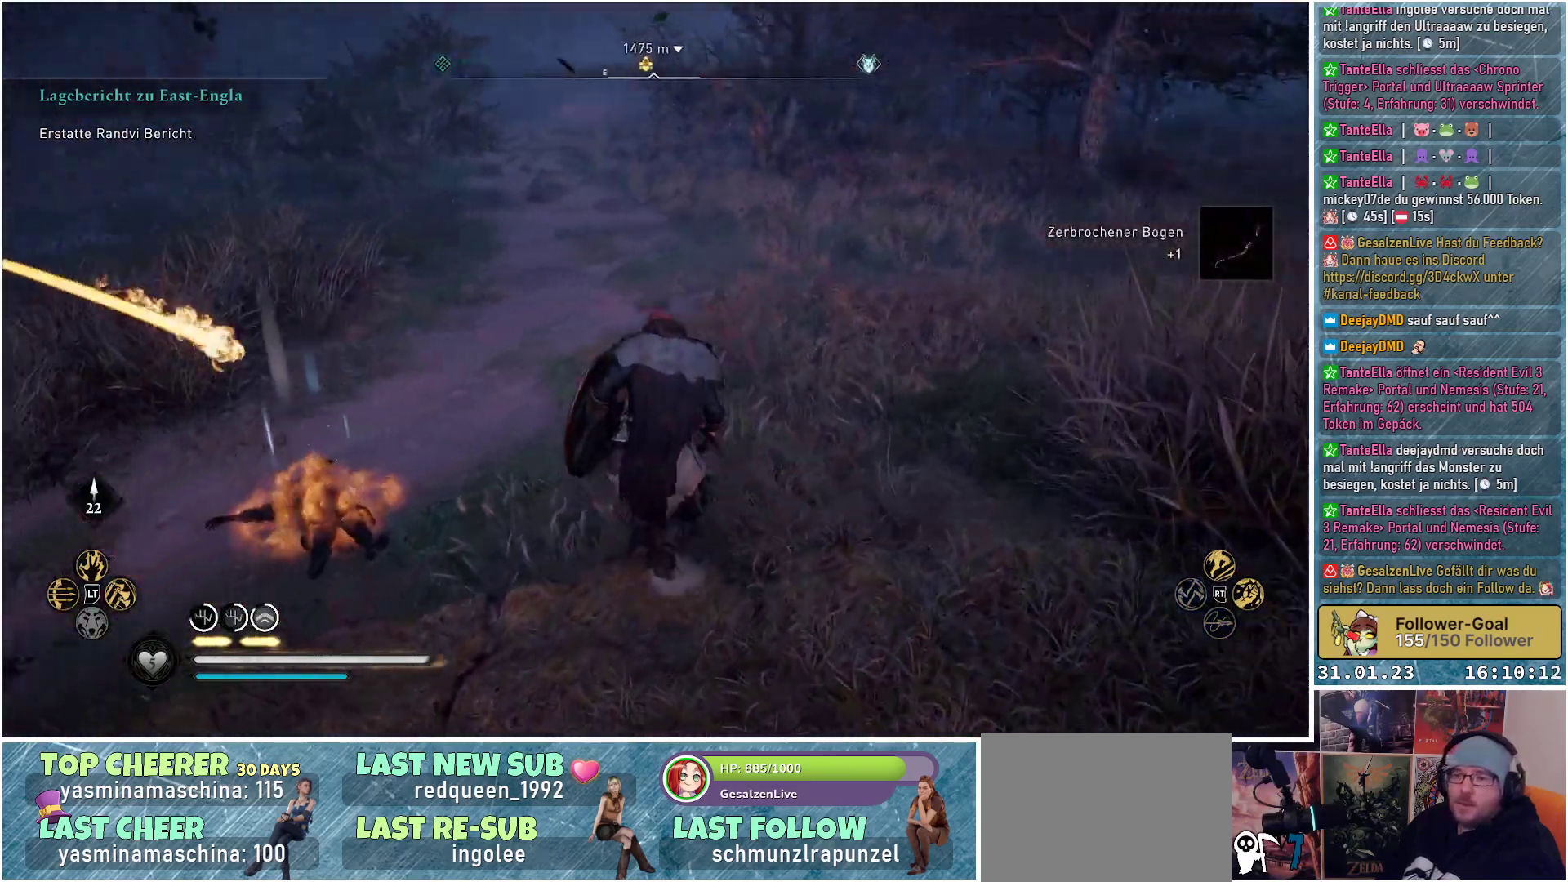
{"buttons": [], "left_stick": "up-right", "right_stick": "left", "events": [[317, "left_stick", "up-right"]]}
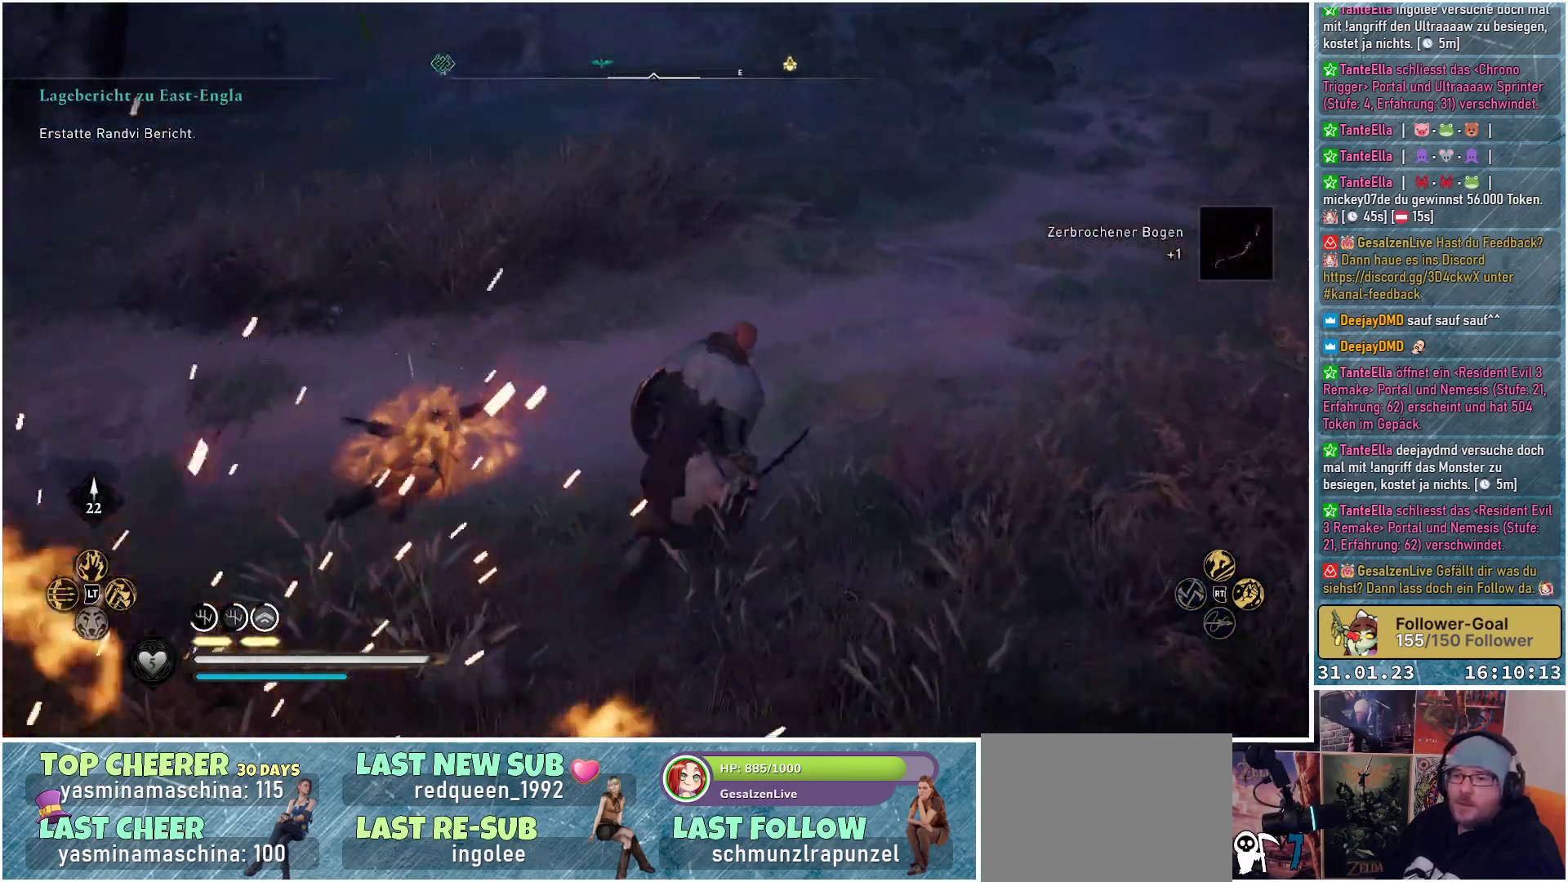
{"buttons": [], "left_stick": "up", "right_stick": "up-left", "events": [[150, "left_stick", "up"], [417, "right_stick", "up-left"]]}
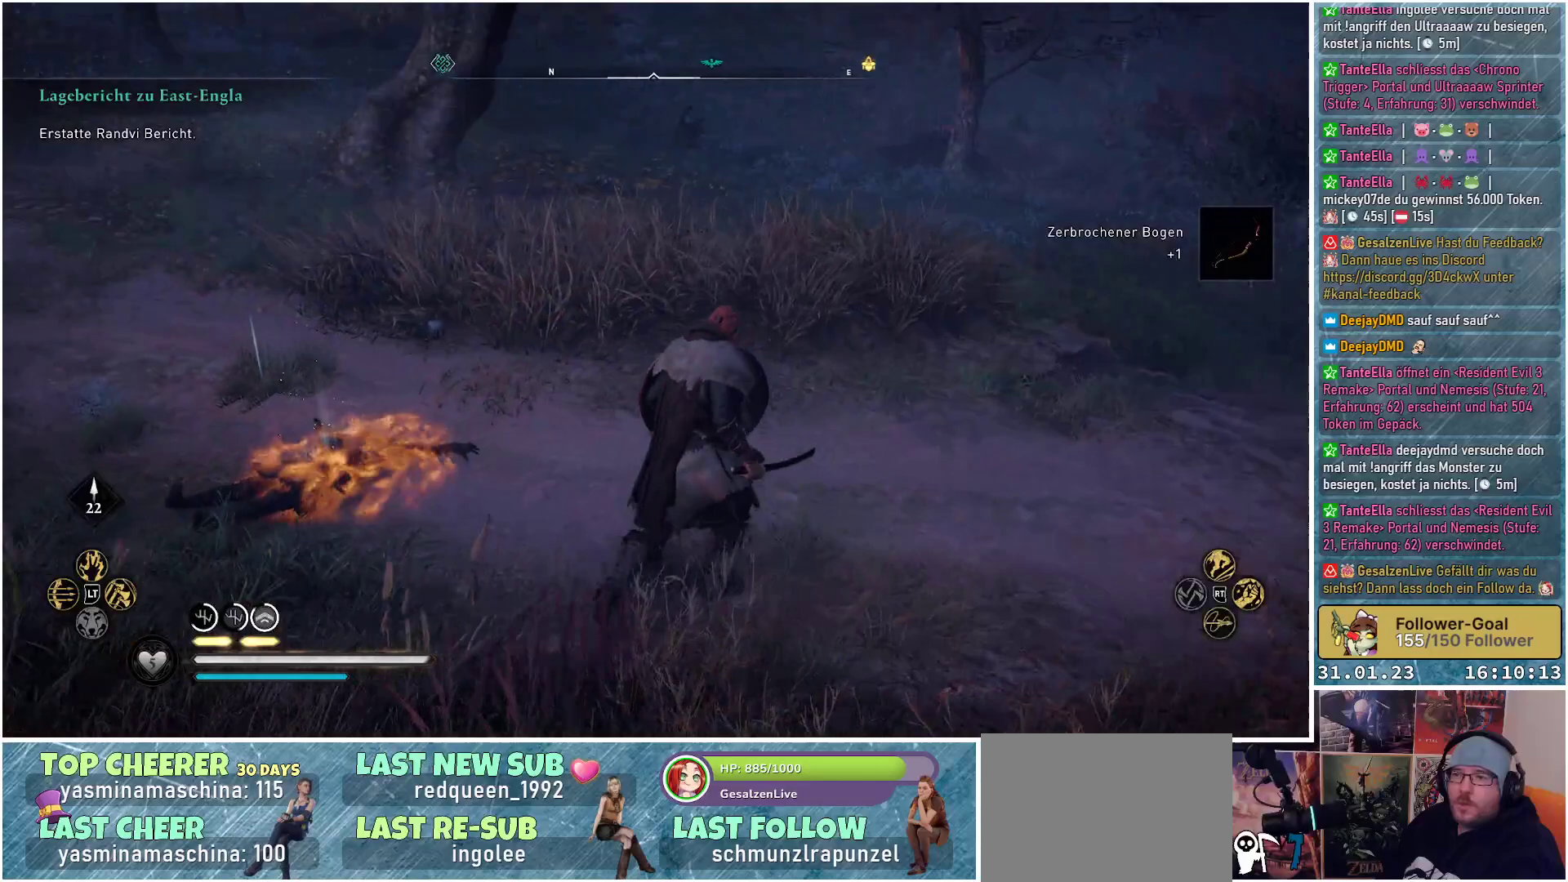
{"buttons": [], "left_stick": "up", "right_stick": "center", "events": [[150, "right_stick", "center"]]}
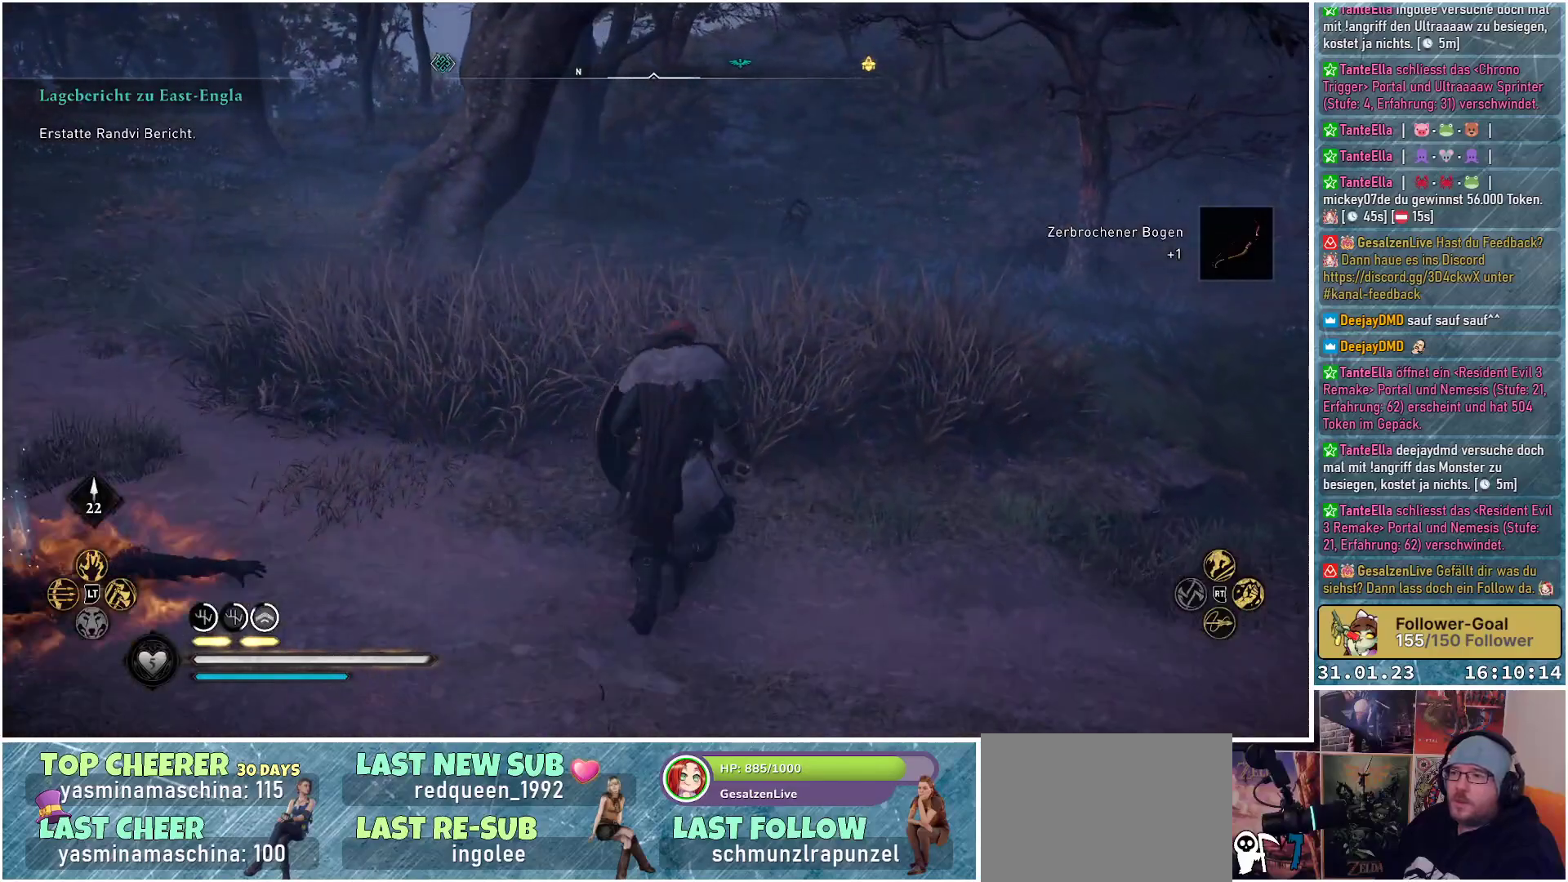
{"buttons": [], "left_stick": "left", "right_stick": "left", "events": [[233, "left_stick", "left"], [317, "right_stick", "left"]]}
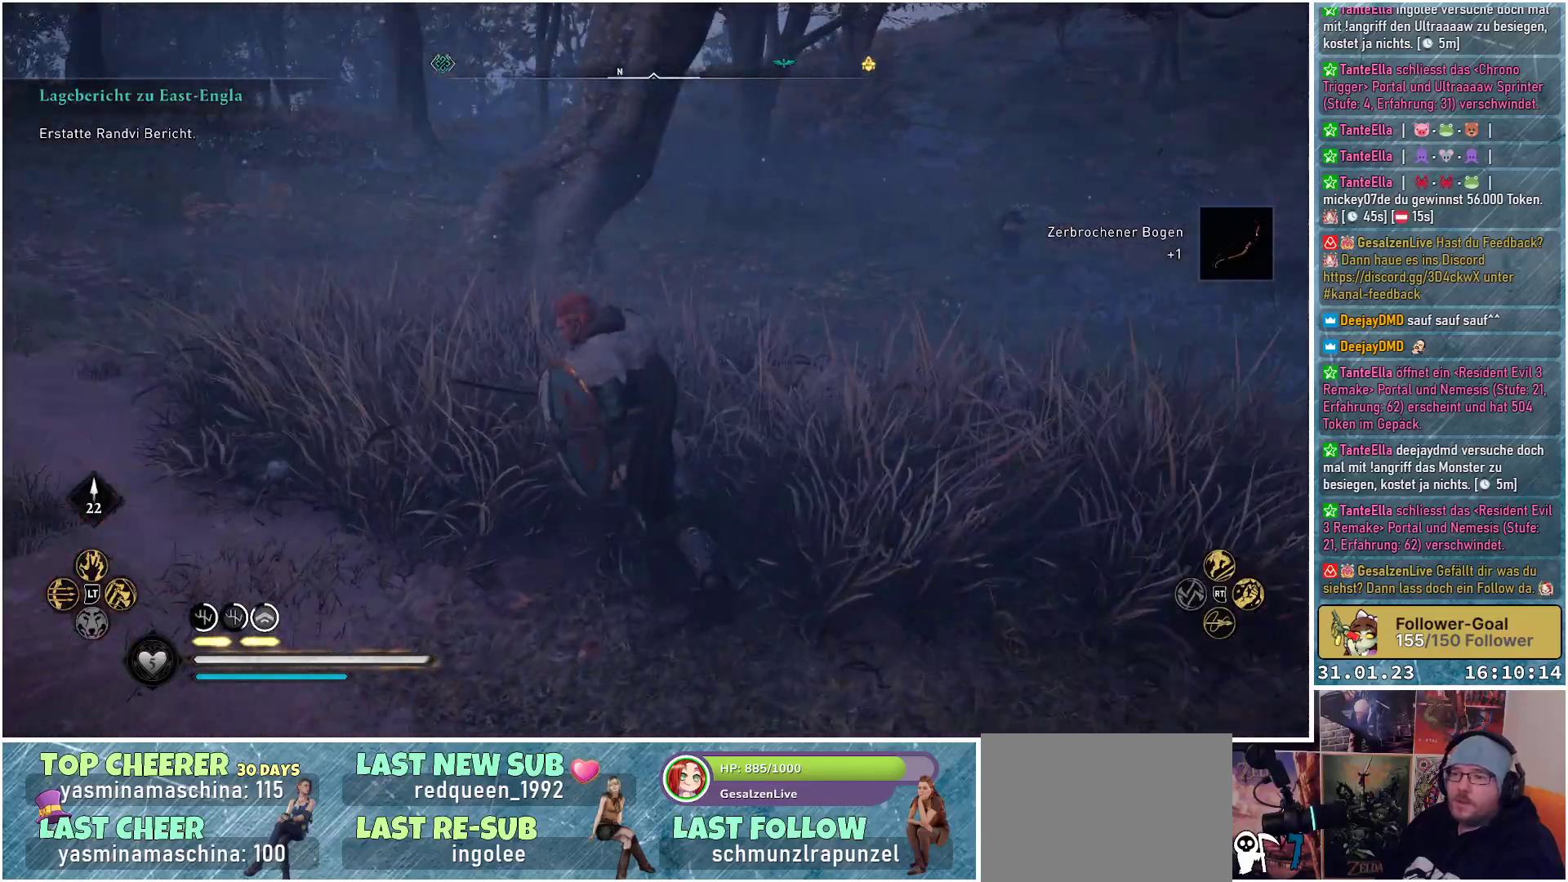
{"buttons": [], "left_stick": "left", "right_stick": "right", "events": [[283, "right_stick", "center"], [483, "right_stick", "right"]]}
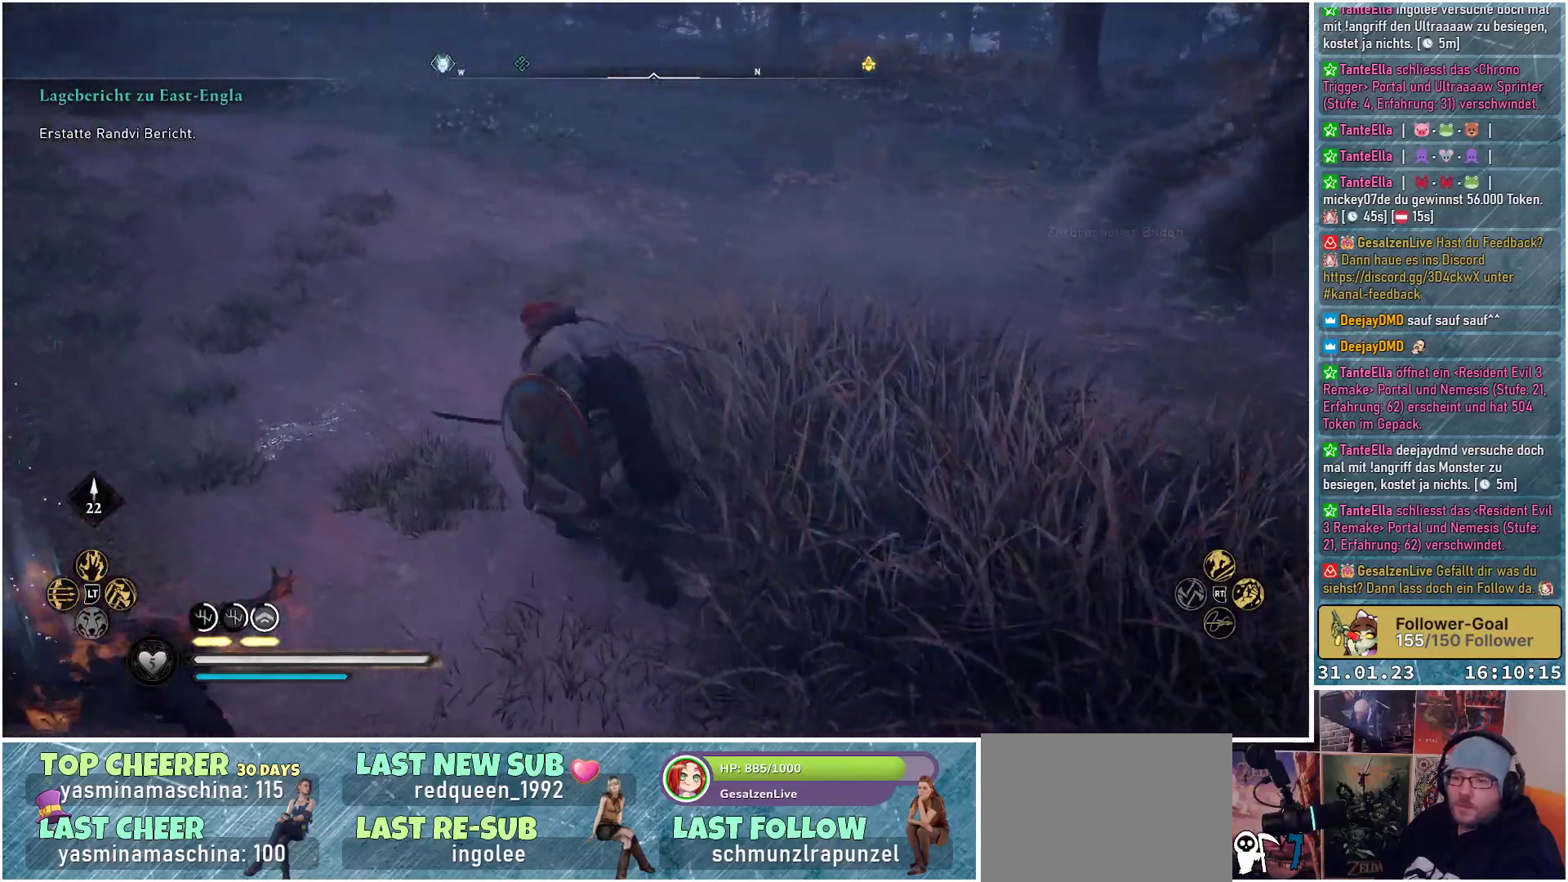
{"buttons": [], "left_stick": "up-left", "right_stick": "center", "events": [[150, "left_stick", "down-left"], [250, "right_stick", "center"], [367, "left_stick", "left"], [383, "Y", "down"], [467, "Y", "up"], [500, "left_stick", "up-left"]]}
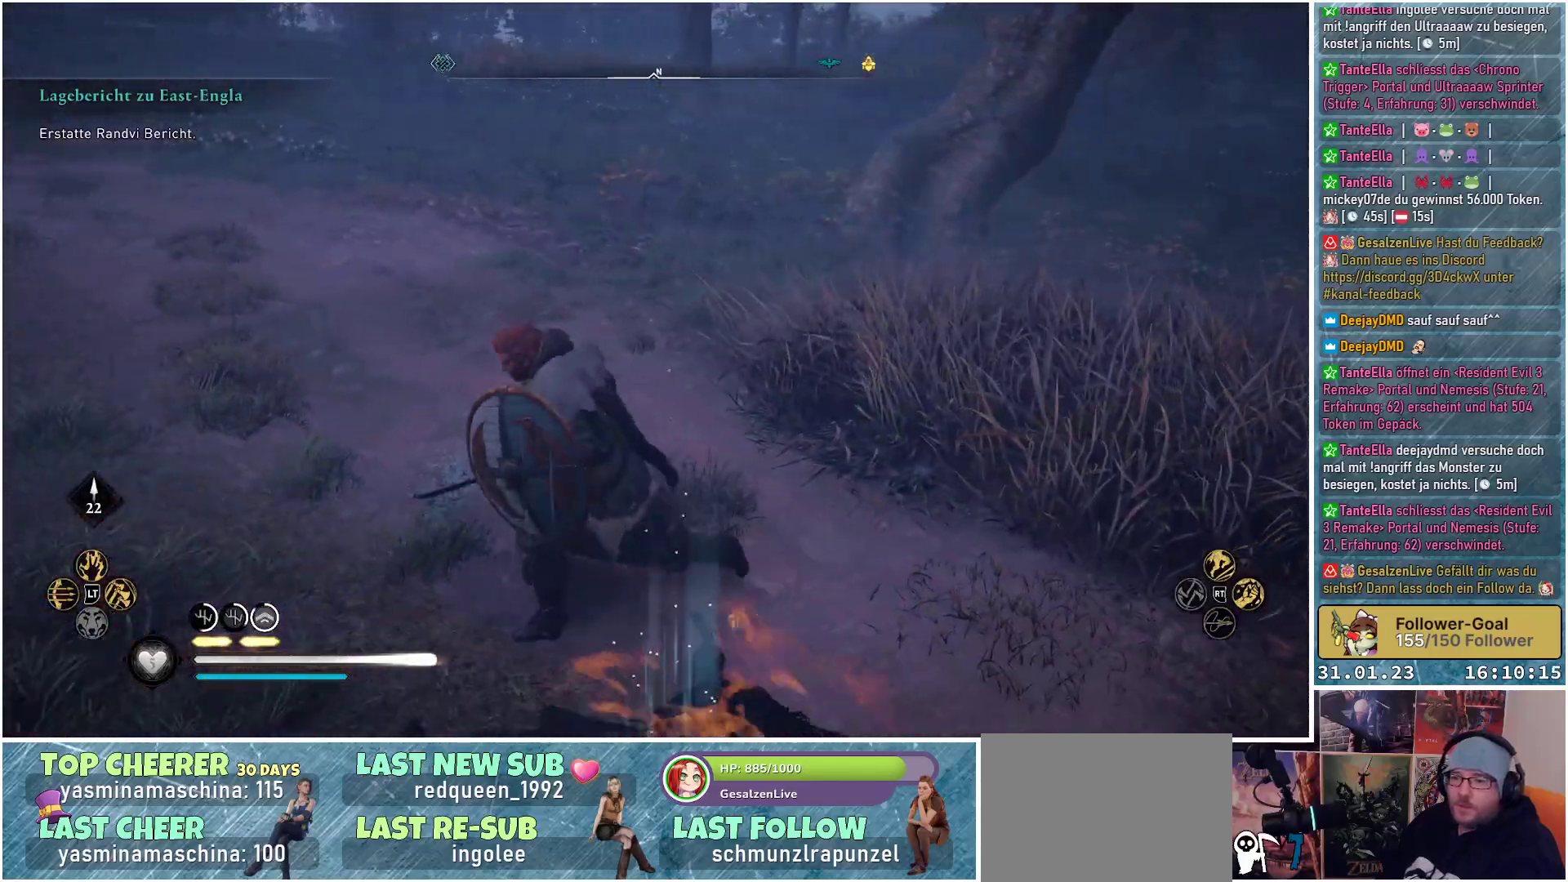
{"buttons": [], "left_stick": "up-right", "right_stick": "right", "events": [[183, "left_stick", "up"], [250, "right_stick", "right"], [450, "left_stick", "up-right"]]}
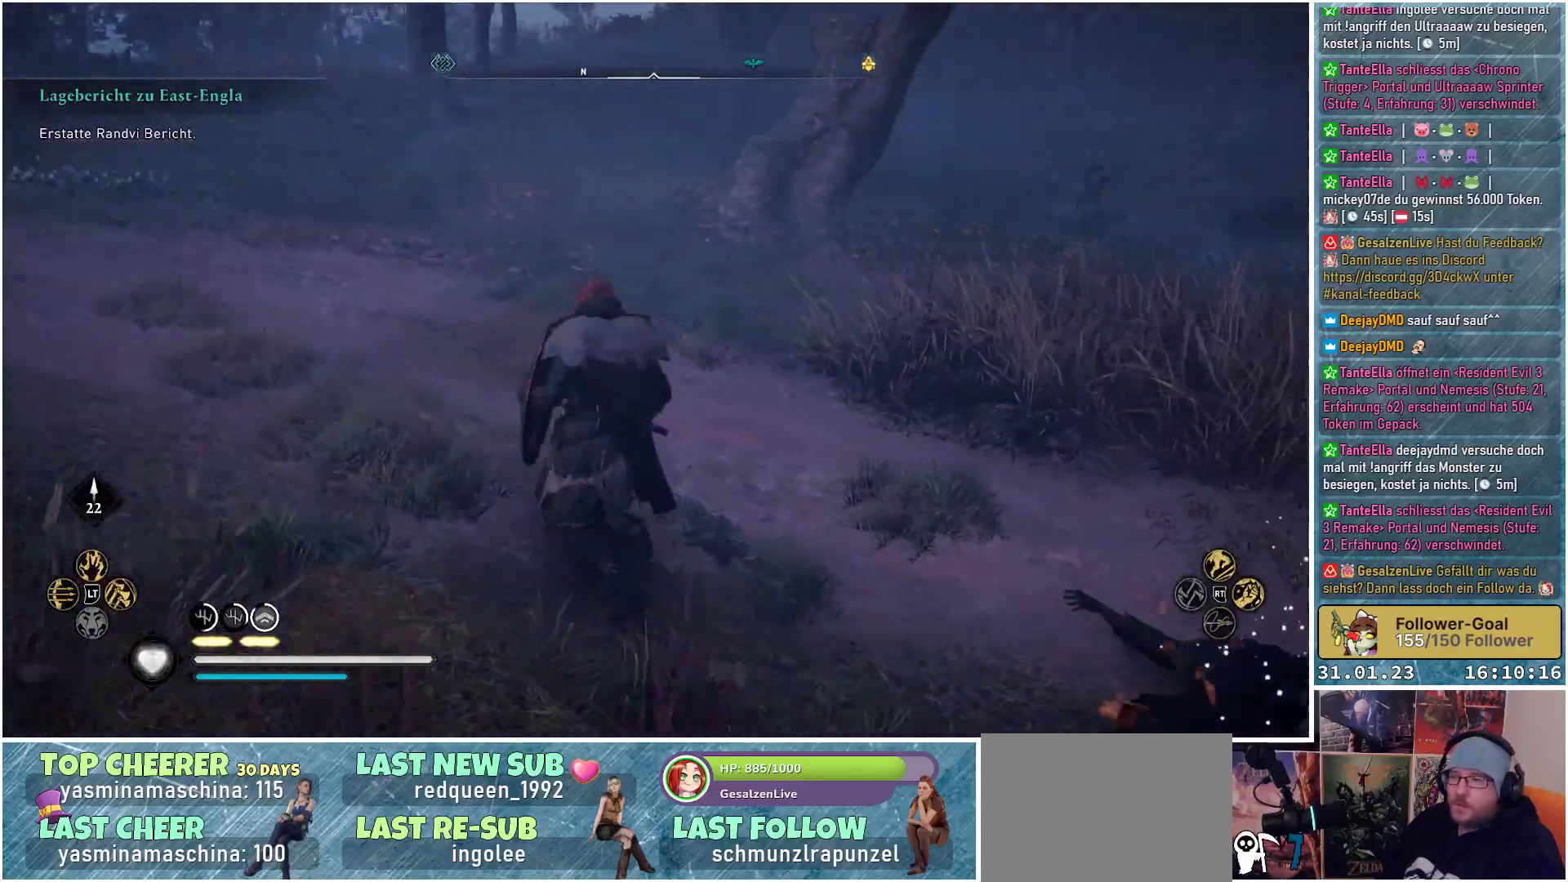
{"buttons": ["L2", "R2"], "left_stick": "up", "right_stick": "up-left", "events": [[167, "L2", "down"], [167, "right_stick", "up-right"], [200, "left_stick", "up"], [317, "right_stick", "up"], [350, "R2", "down"], [467, "right_stick", "up-left"]]}
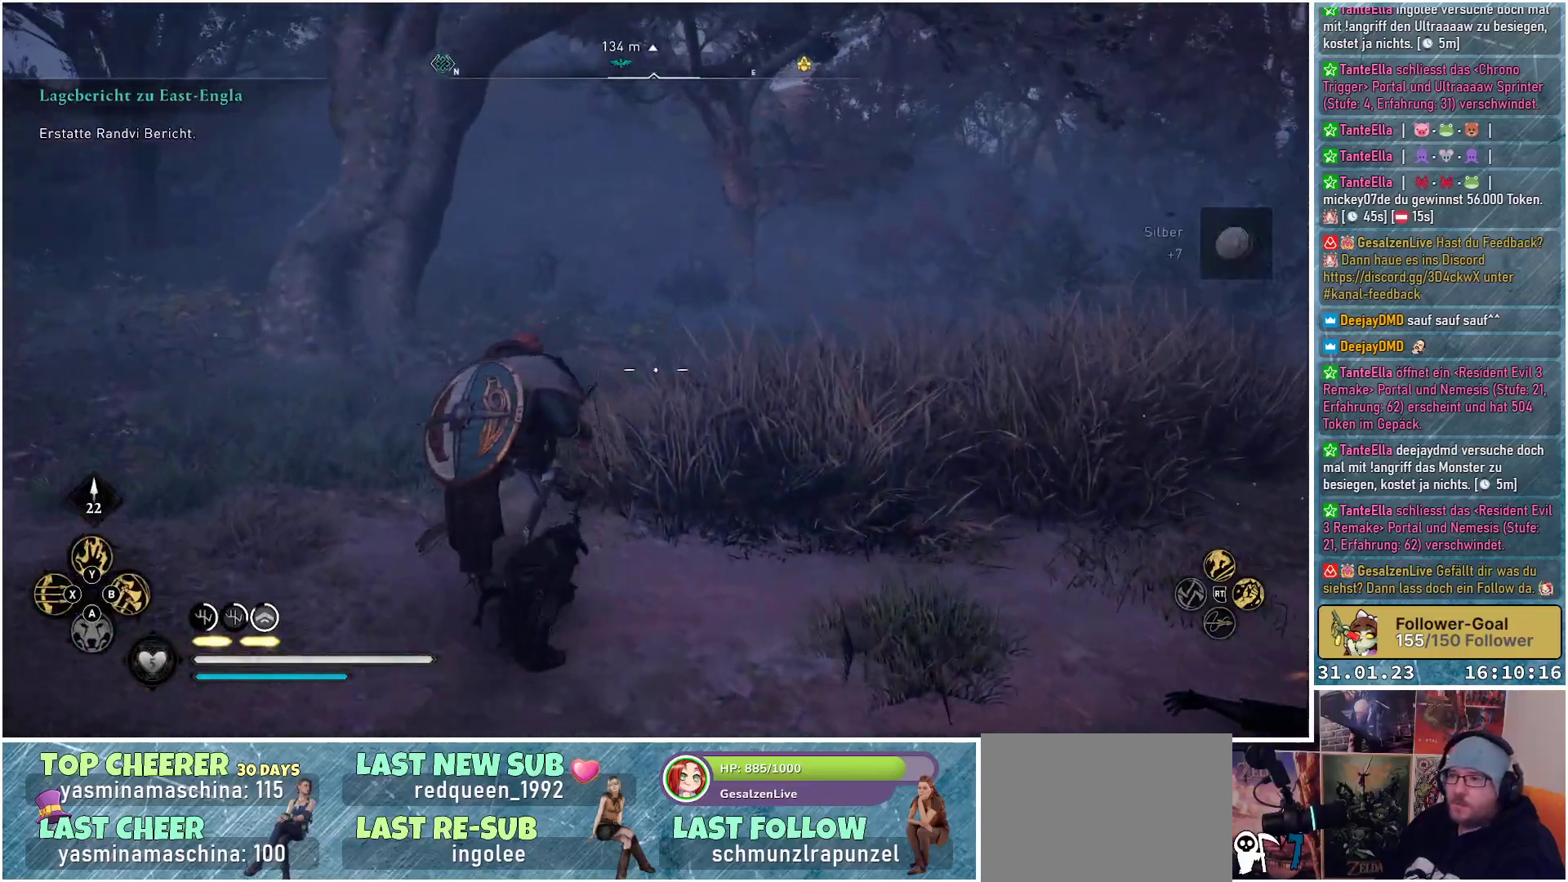
{"buttons": ["L2", "R2"], "left_stick": "up", "right_stick": "up-left", "events": [[17, "left_stick", "up-left"], [383, "left_stick", "up"]]}
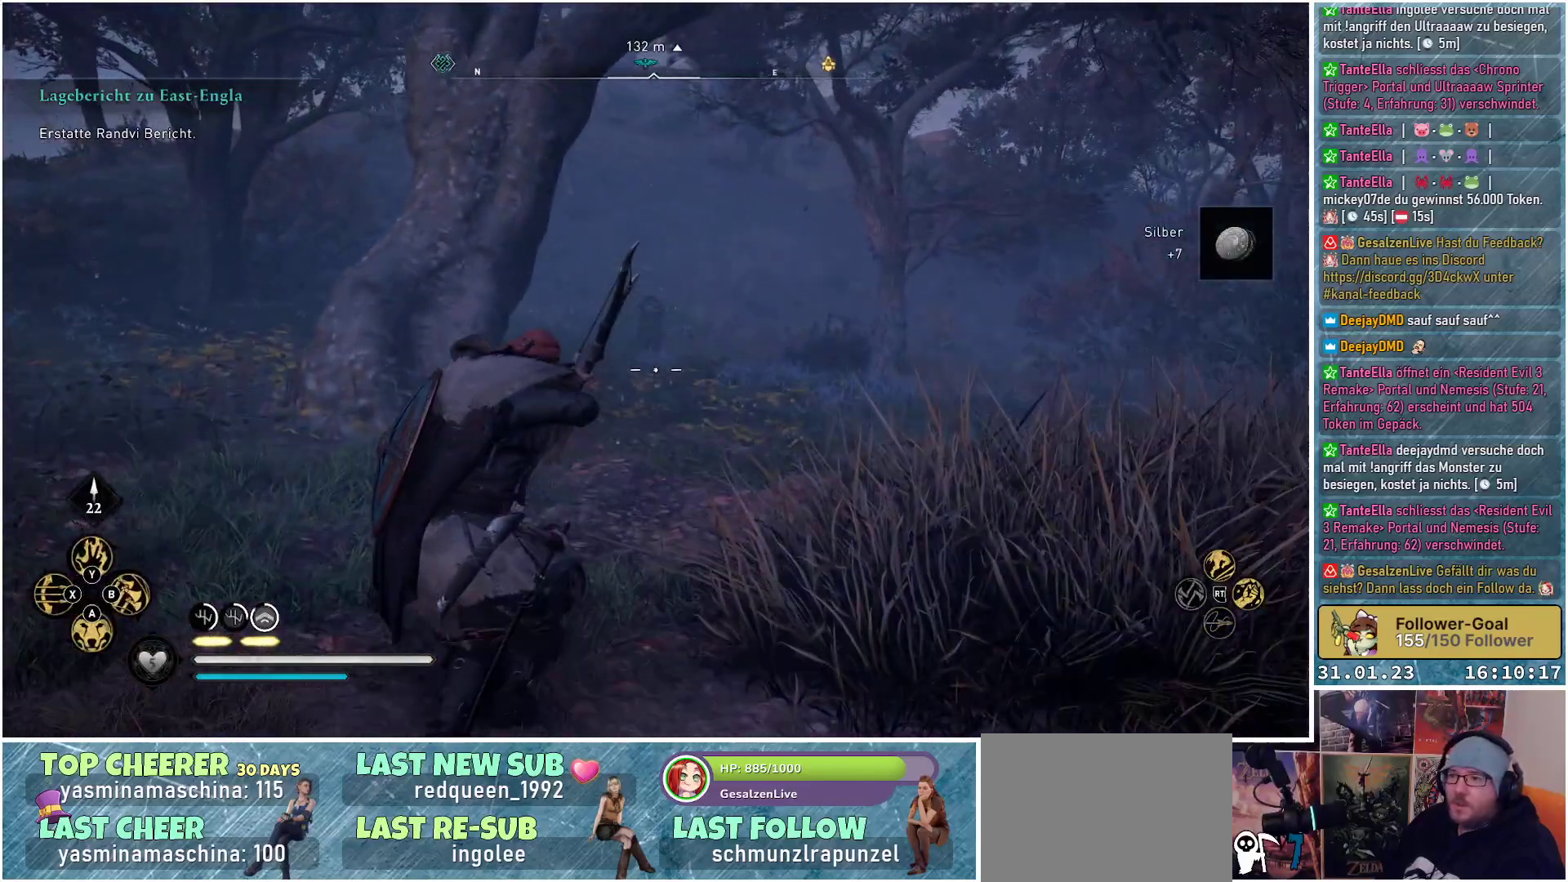
{"buttons": ["L2", "R2"], "left_stick": "up", "right_stick": "up", "events": [[67, "right_stick", "up"]]}
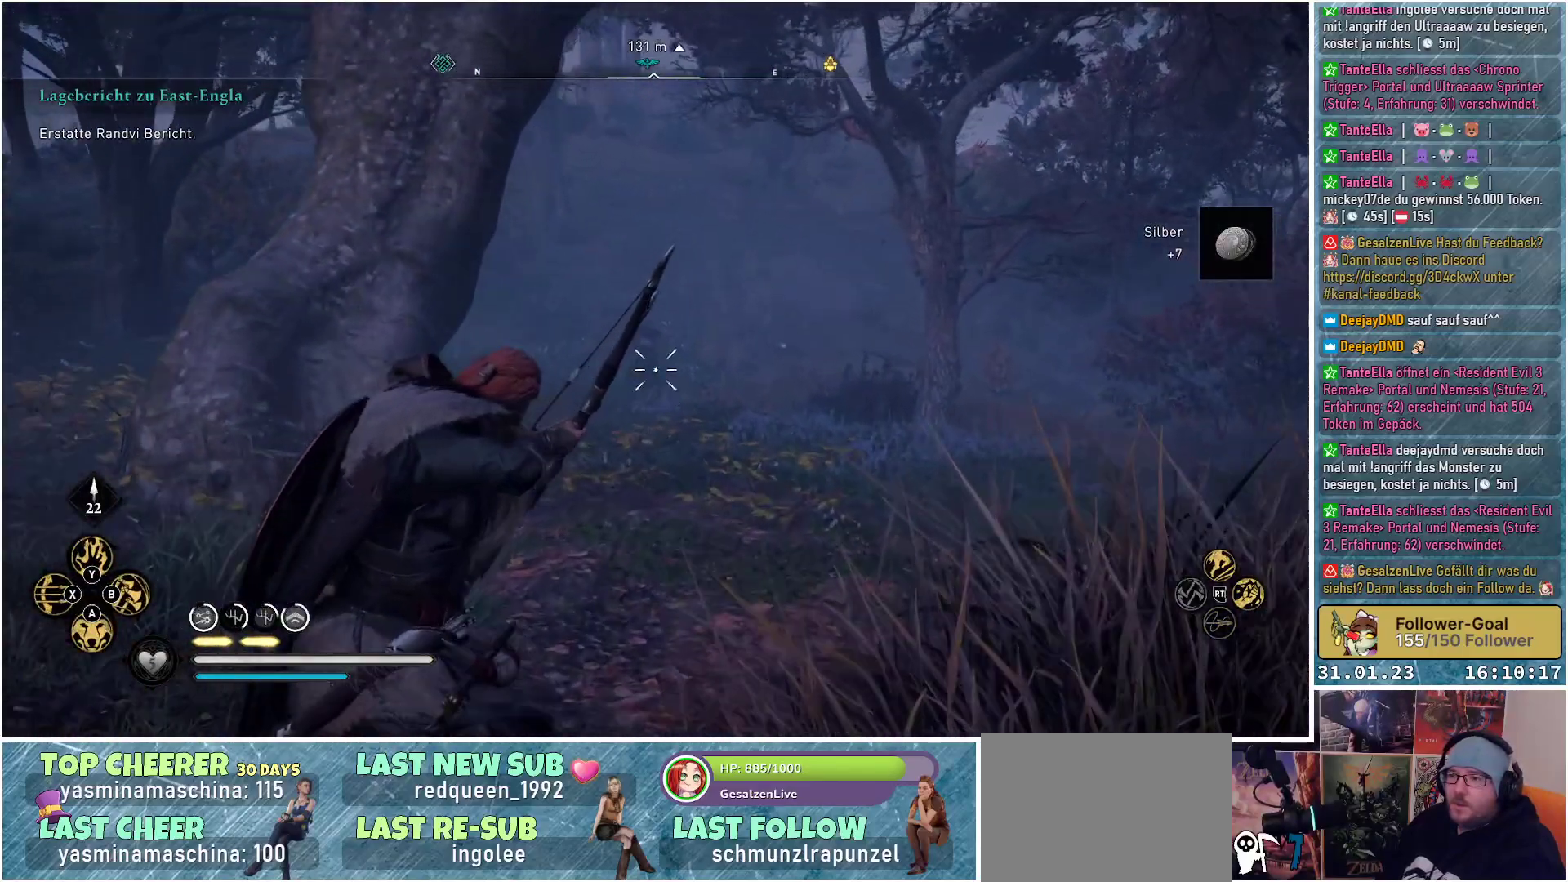
{"buttons": ["L2", "R2"], "left_stick": "up", "right_stick": "center", "events": [[217, "left_stick", "up-left"], [333, "right_stick", "center"], [433, "left_stick", "up"]]}
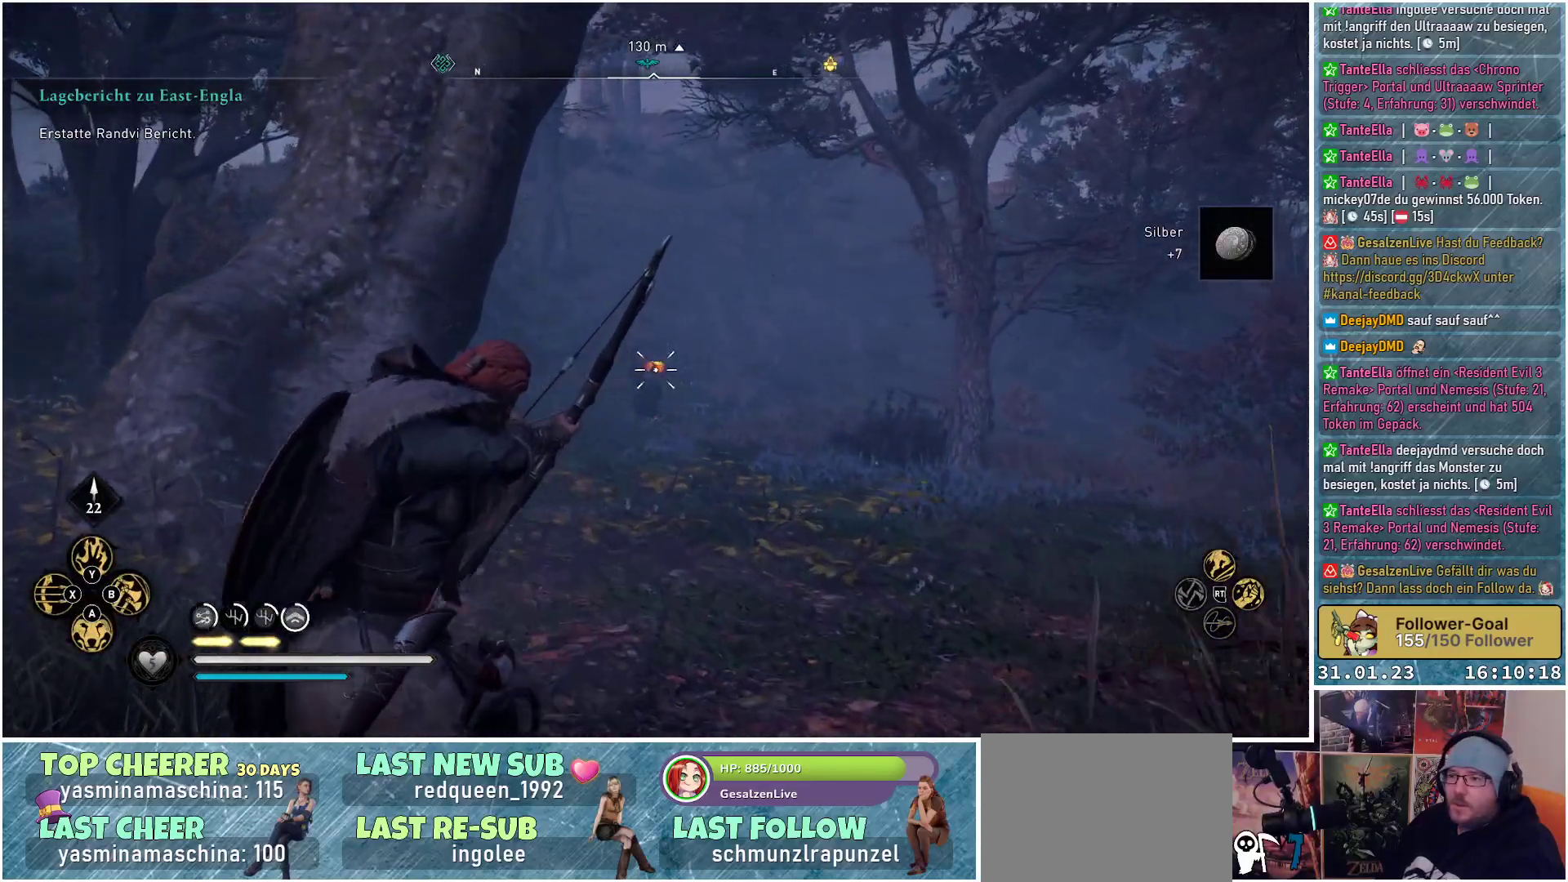
{"buttons": ["L2"], "left_stick": "down-left", "right_stick": "center", "events": [[150, "R2", "up"], [233, "left_stick", "left"], [383, "left_stick", "down-left"]]}
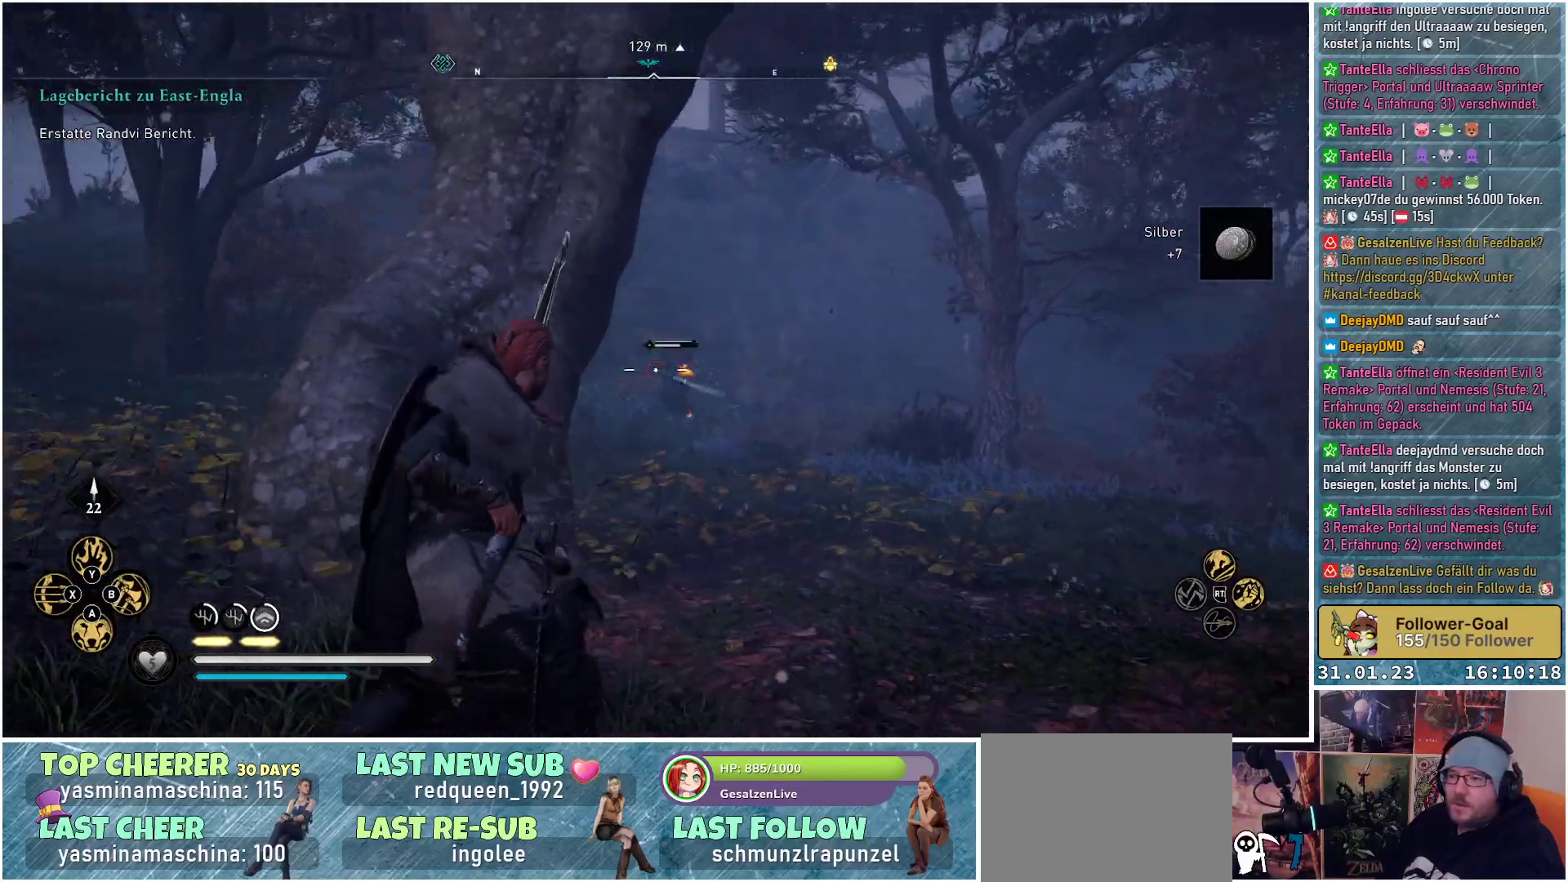
{"buttons": ["L2"], "left_stick": "down-right", "right_stick": "center", "events": [[167, "left_stick", "down"], [383, "left_stick", "down-right"]]}
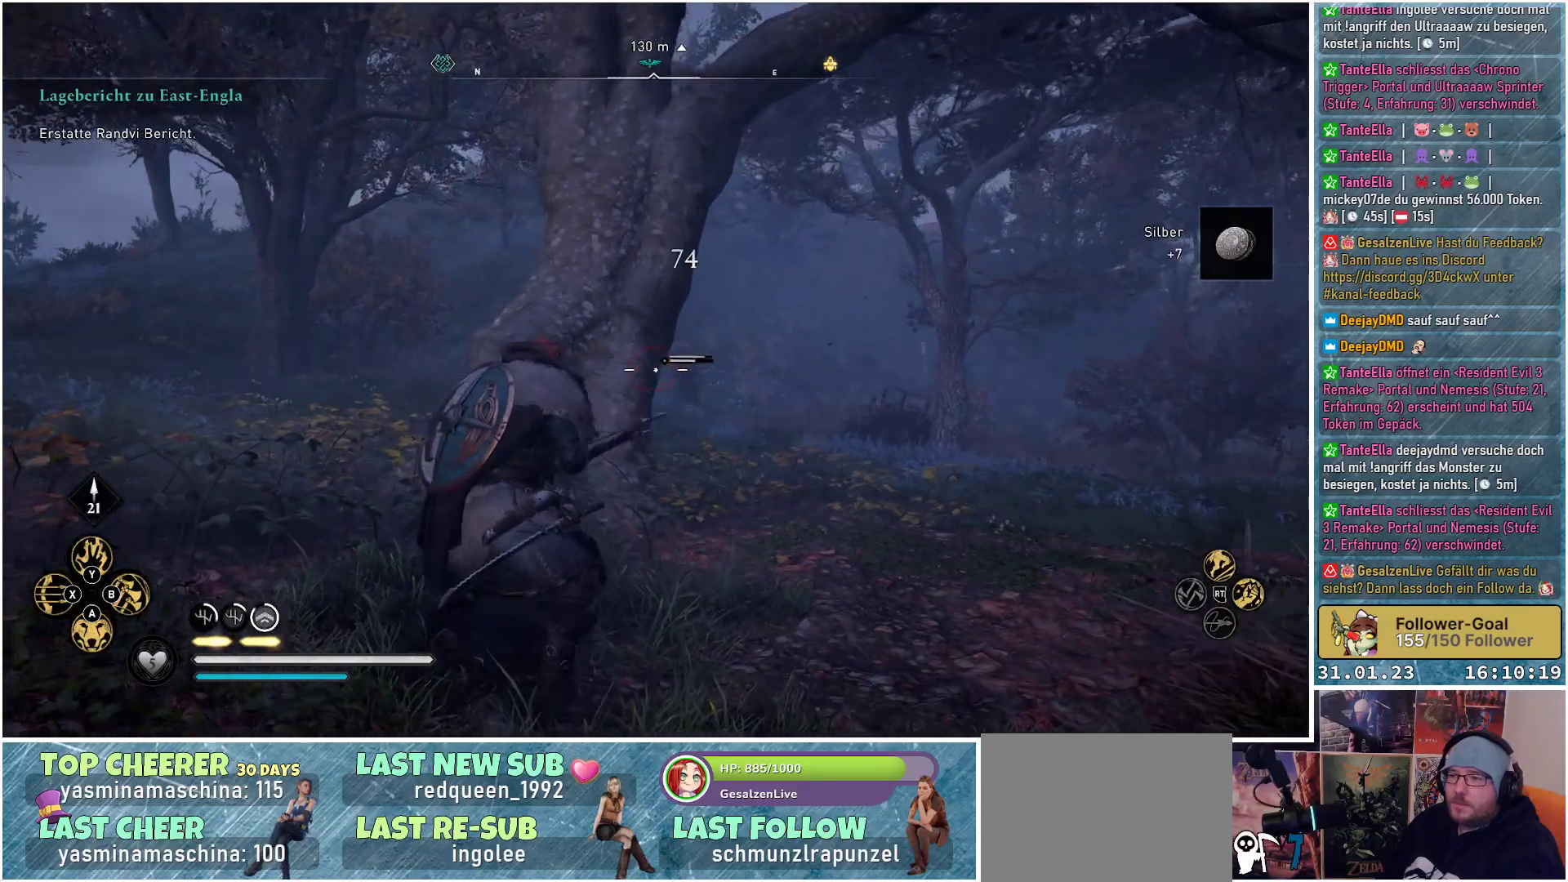
{"buttons": ["L2", "R2"], "left_stick": "up", "right_stick": "up-left", "events": [[83, "right_stick", "down-left"], [117, "R2", "down"], [117, "left_stick", "up-right"], [367, "right_stick", "up-left"], [383, "left_stick", "up"]]}
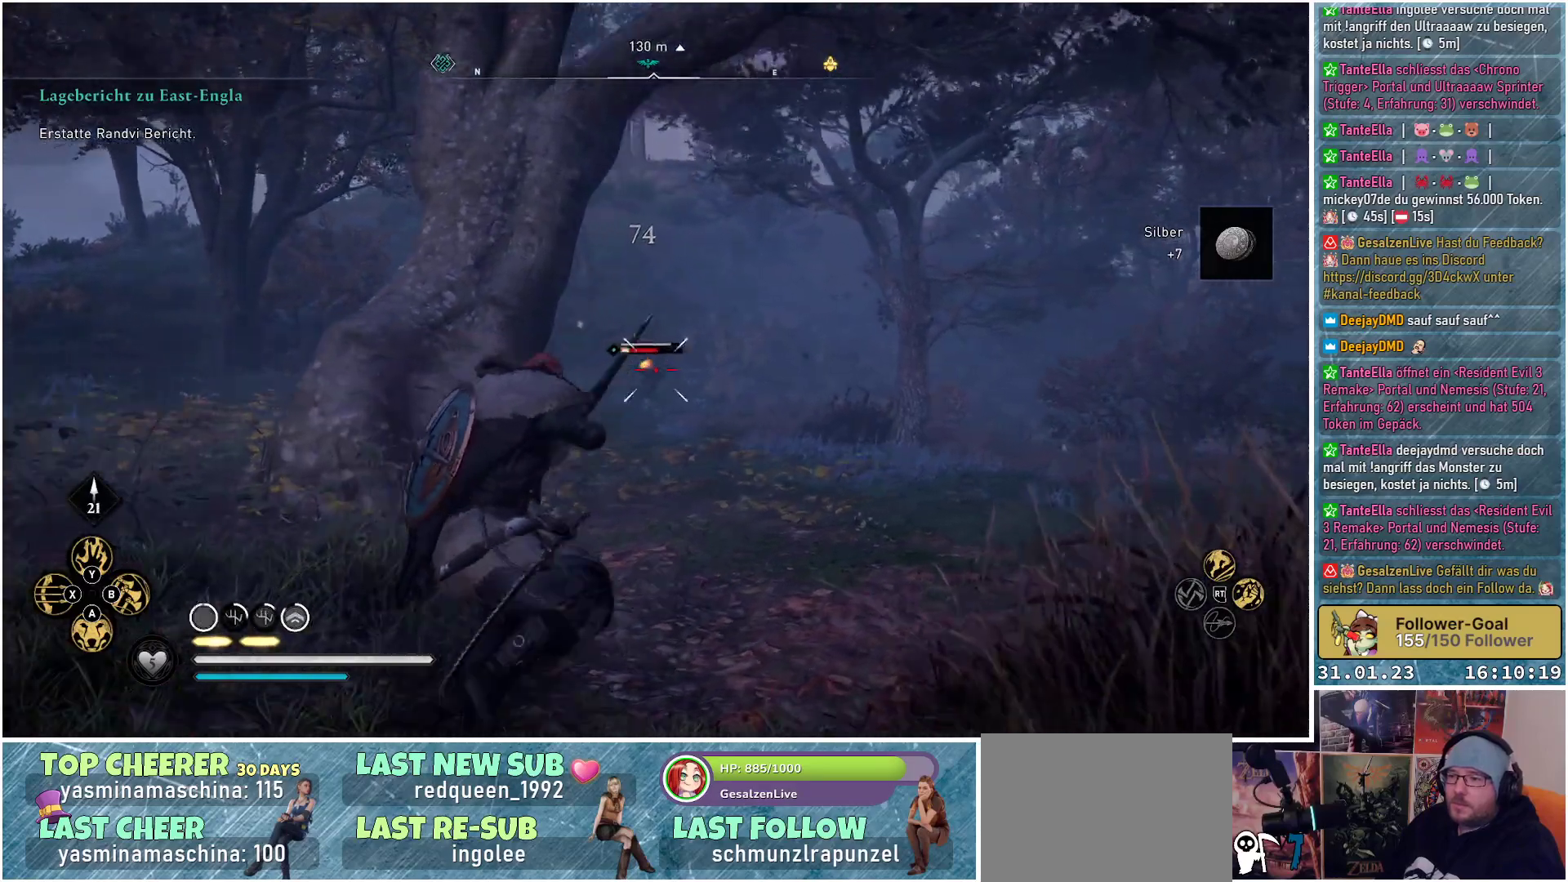
{"buttons": ["L2", "R2"], "left_stick": "up-right", "right_stick": "up-left", "events": [[317, "left_stick", "up-right"]]}
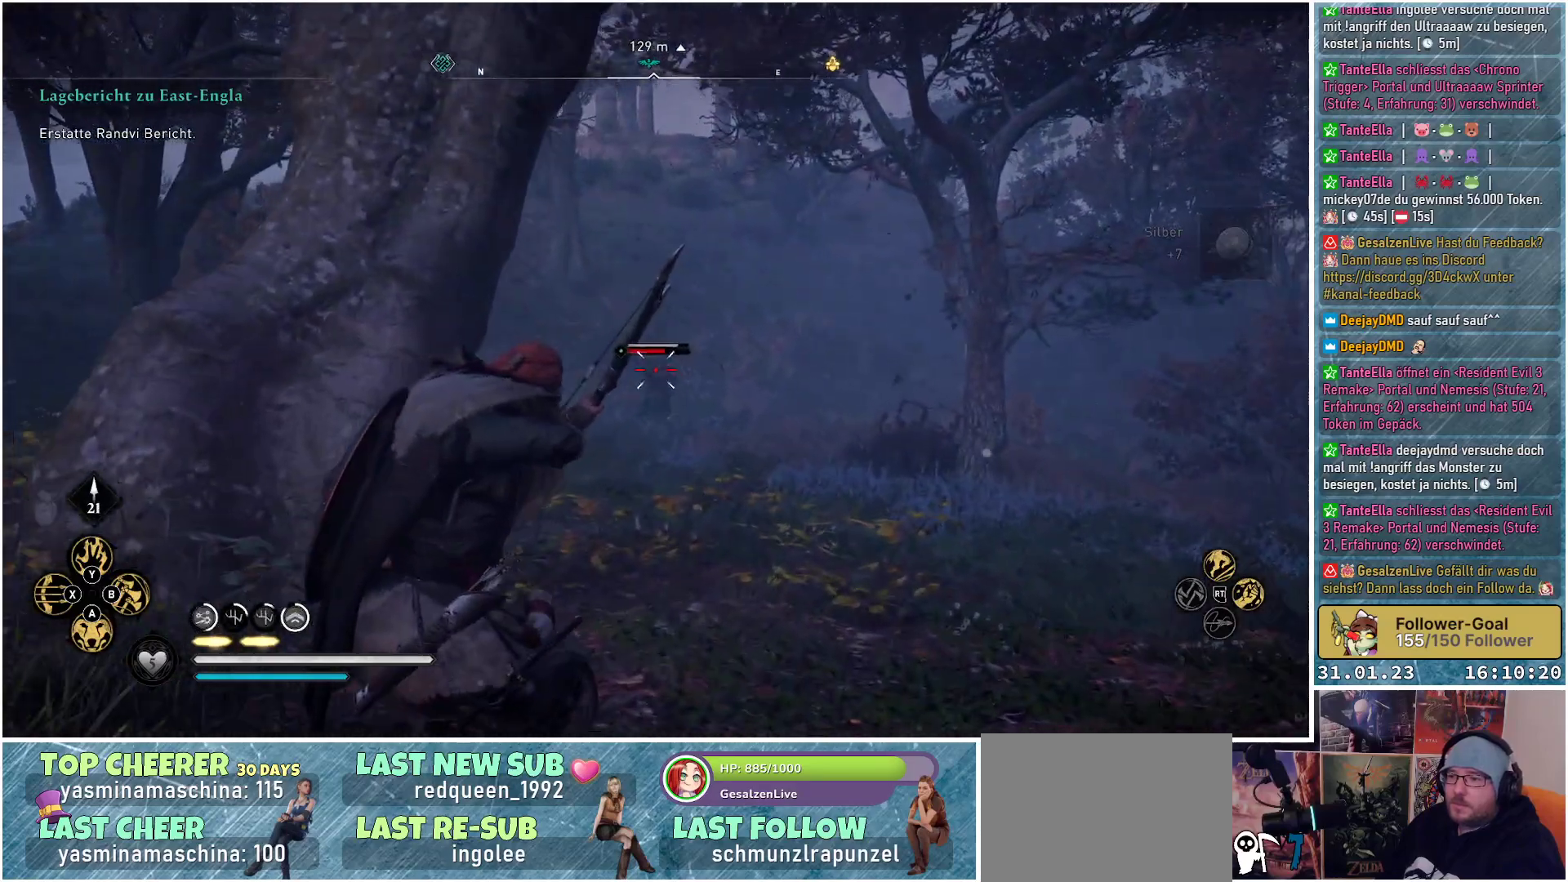
{"buttons": ["L2"], "left_stick": "down-left", "right_stick": "center", "events": [[217, "right_stick", "center"], [233, "R2", "up"], [383, "left_stick", "center"], [433, "left_stick", "down-left"]]}
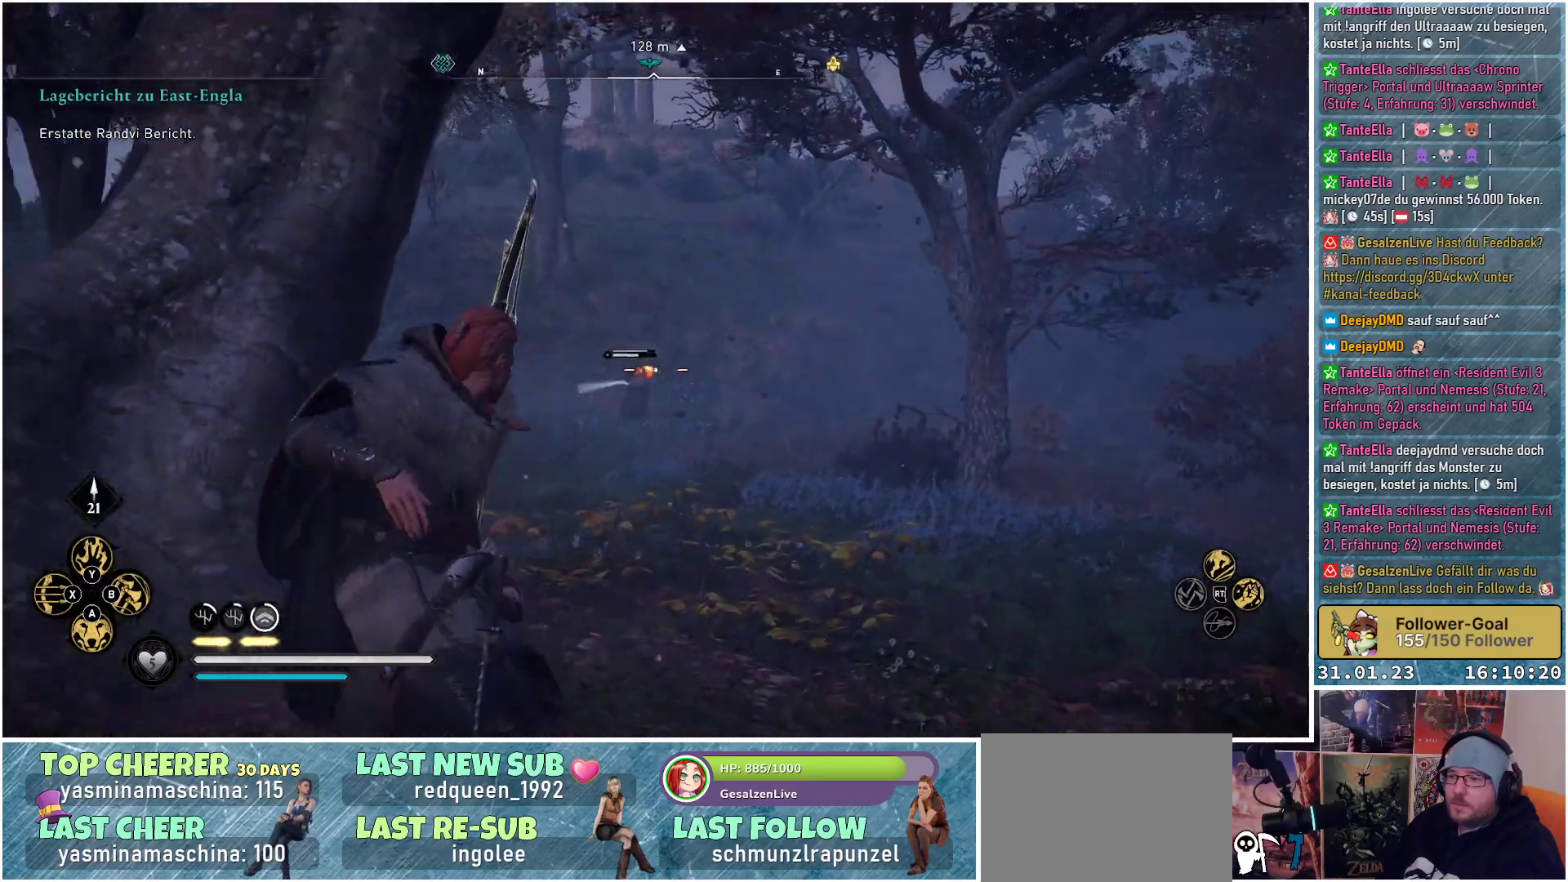
{"buttons": ["L2"], "left_stick": "down-left", "right_stick": "center", "events": []}
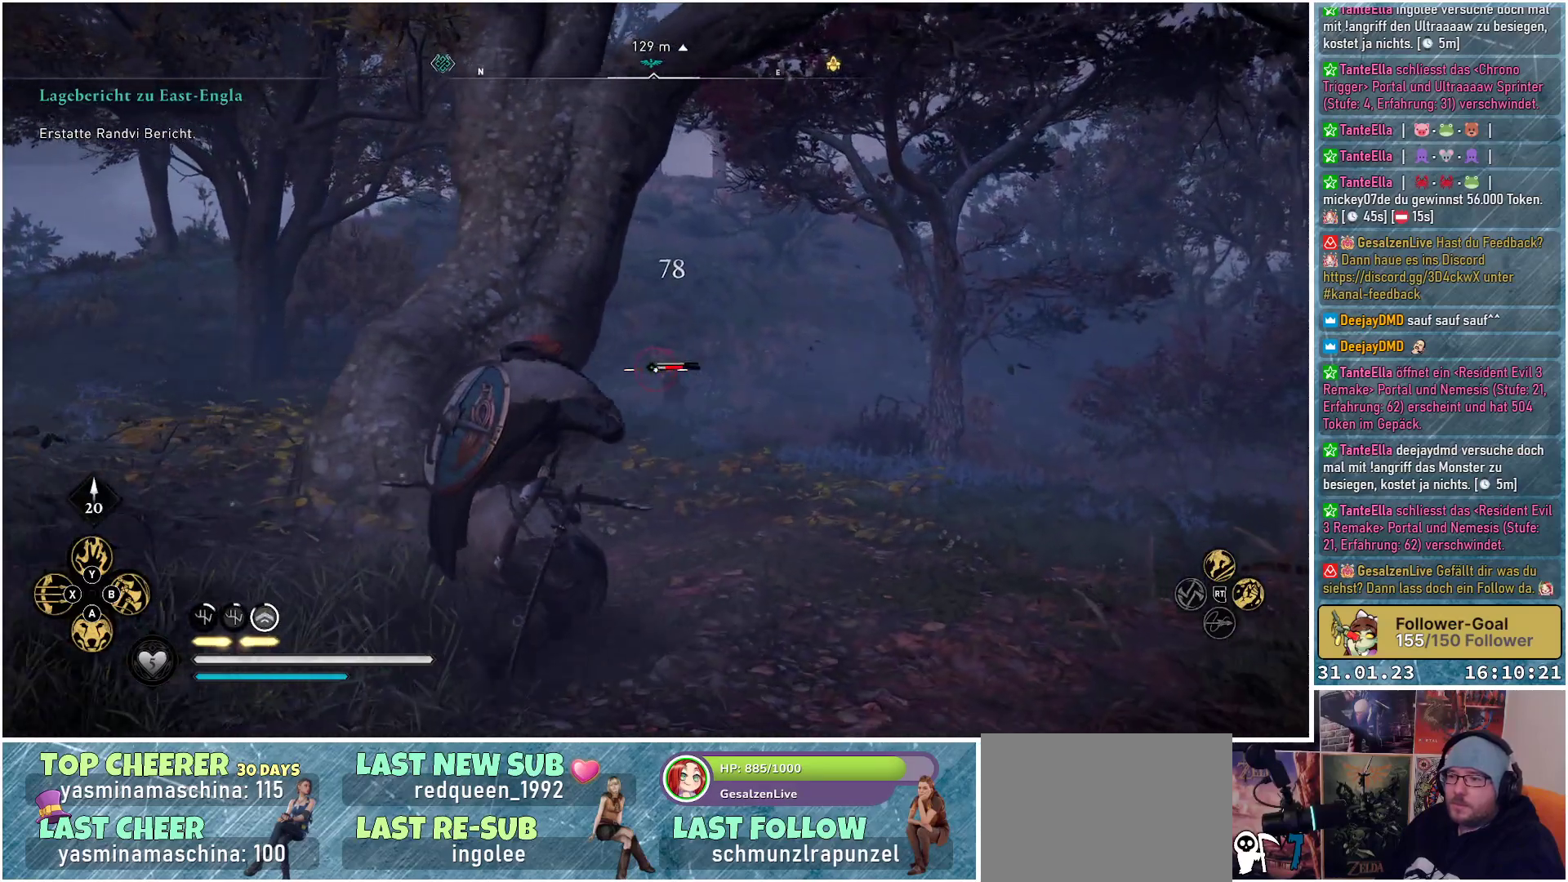
{"buttons": ["L2", "R2"], "left_stick": "up-right", "right_stick": "left", "events": [[100, "left_stick", "down-right"], [167, "R2", "down"], [167, "left_stick", "right"], [300, "left_stick", "up-right"], [433, "right_stick", "left"]]}
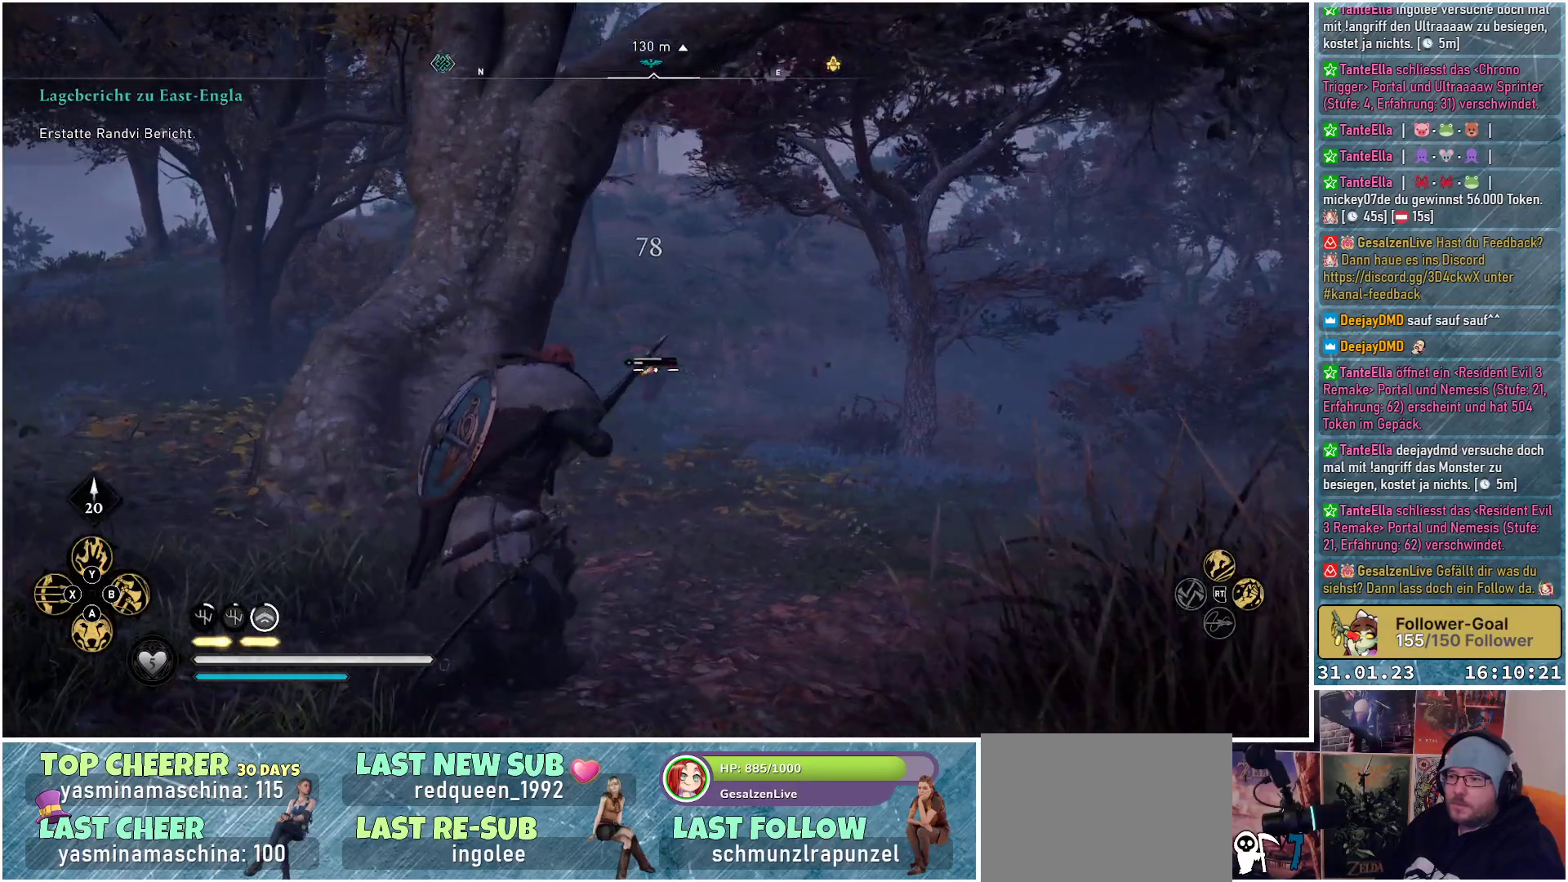
{"buttons": ["L2", "R2"], "left_stick": "up-right", "right_stick": "left", "events": []}
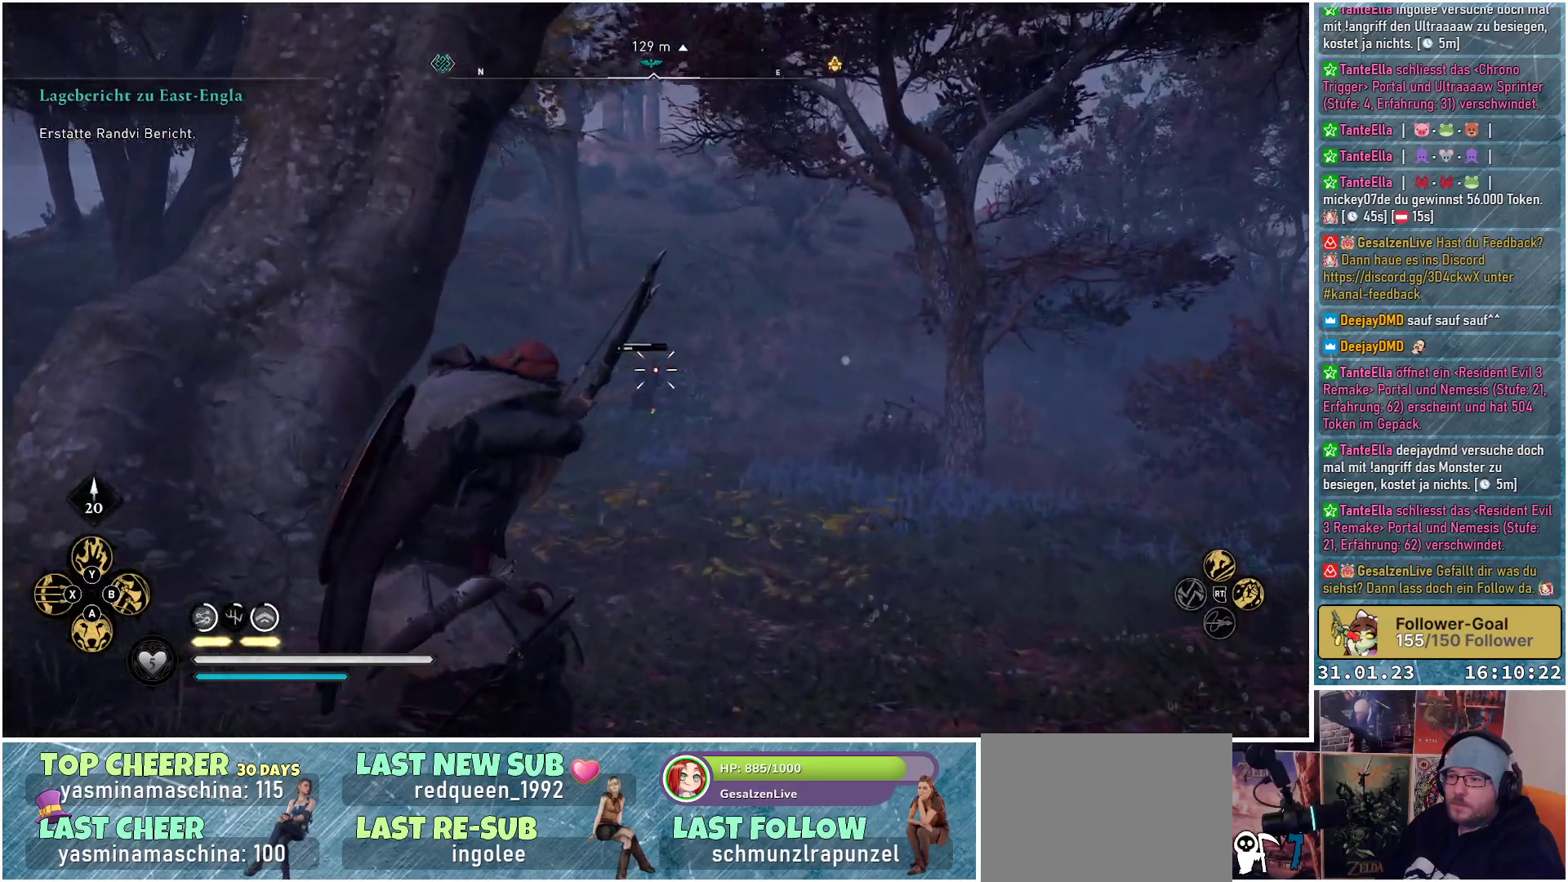
{"buttons": ["L2"], "left_stick": "down", "right_stick": "center", "events": [[100, "left_stick", "up-left"], [367, "R2", "up"], [383, "right_stick", "center"], [400, "left_stick", "center"], [483, "left_stick", "down"]]}
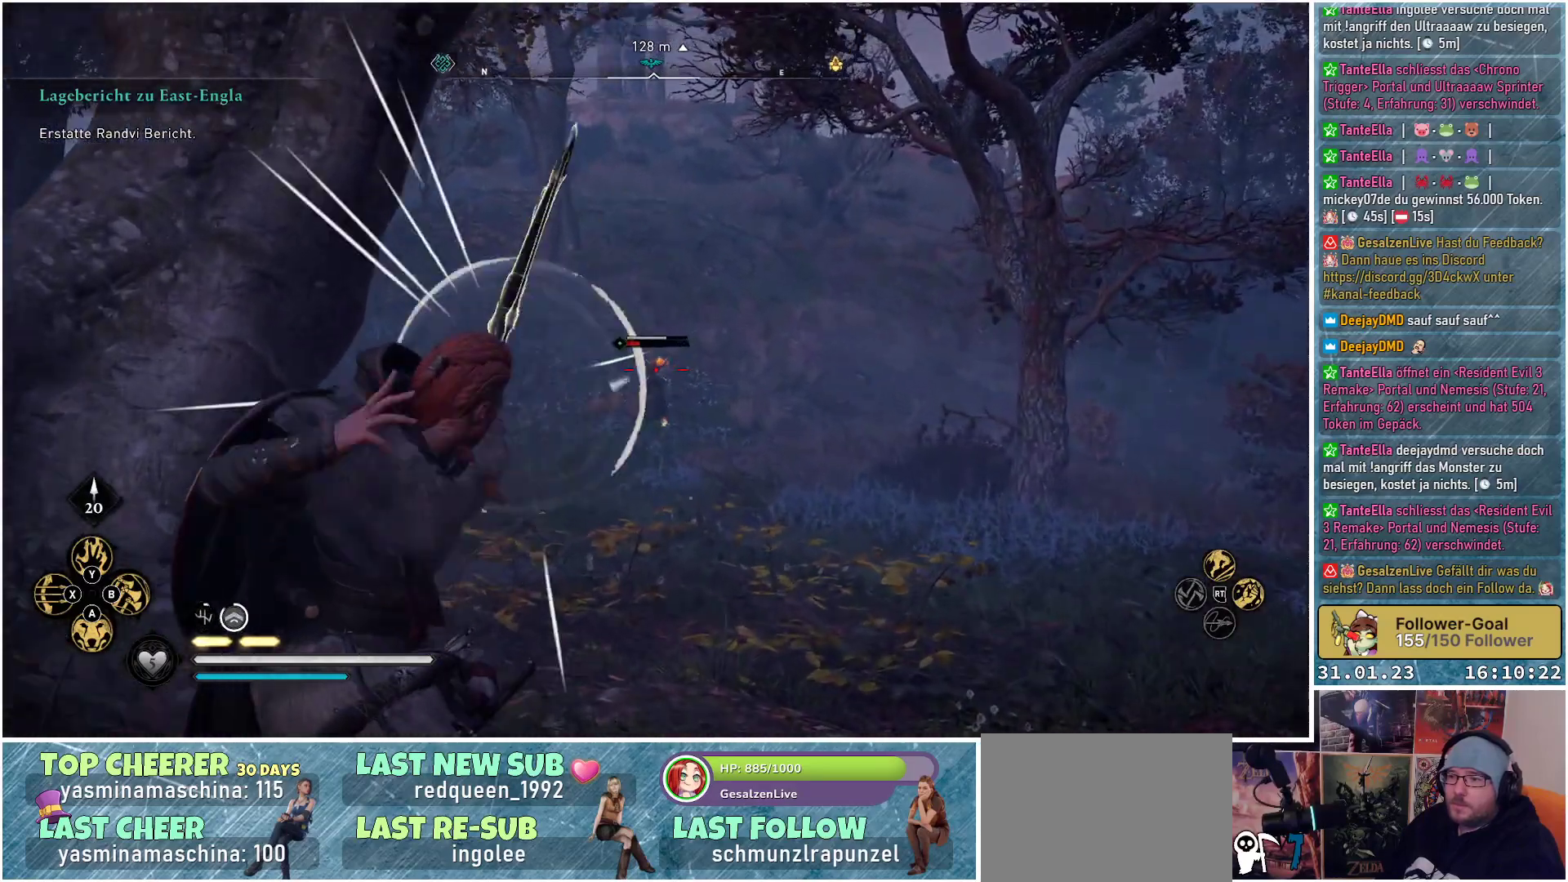
{"buttons": ["L2"], "left_stick": "down", "right_stick": "center", "events": []}
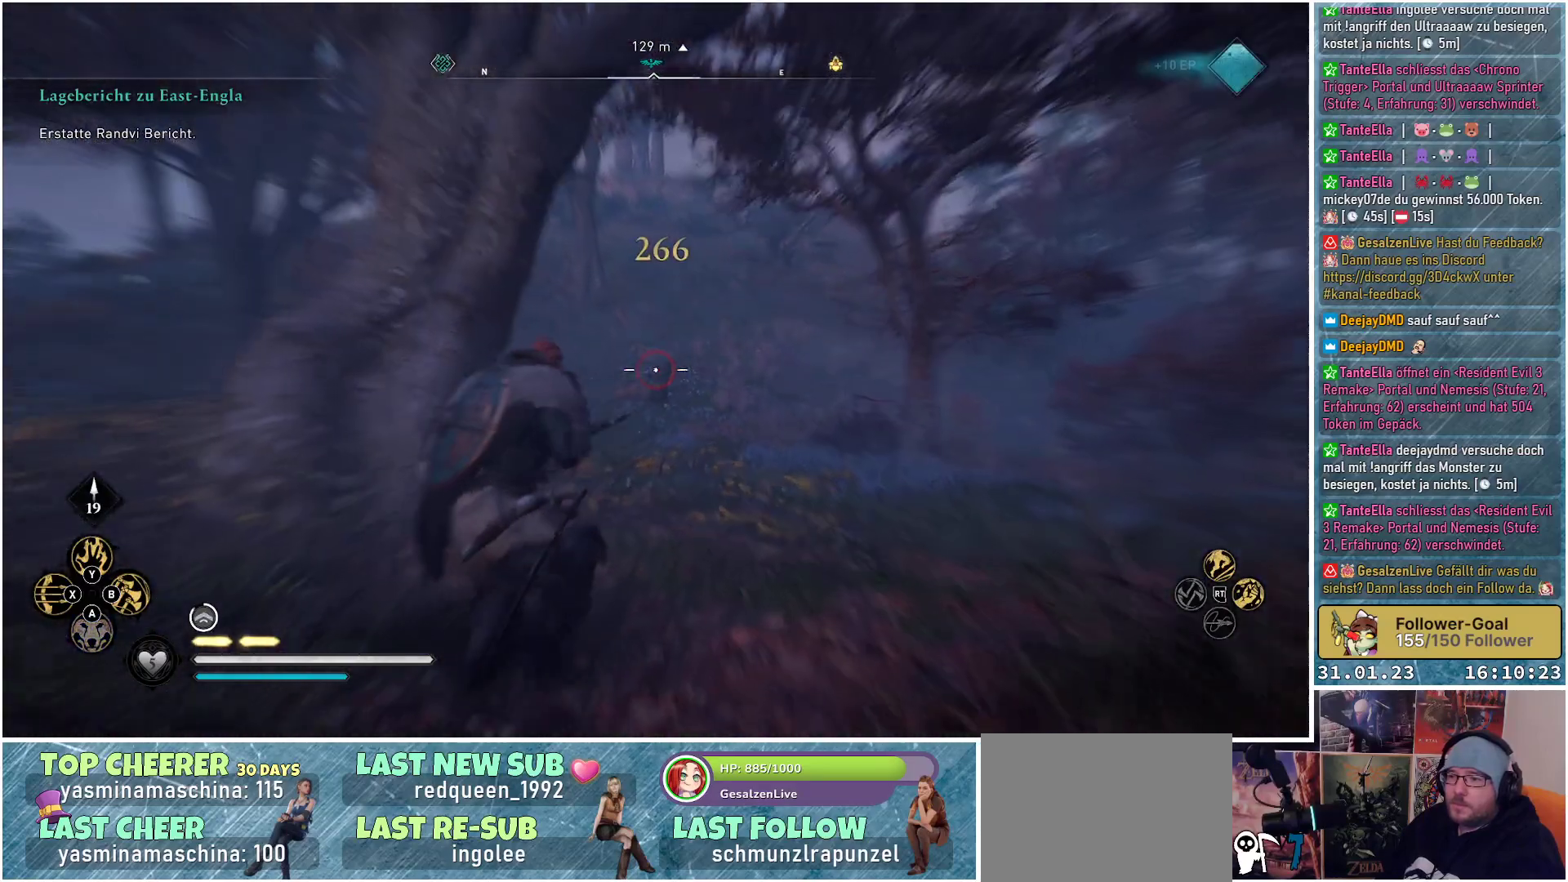
{"buttons": [], "left_stick": "down-left", "right_stick": "down-left", "events": [[183, "L2", "up"], [267, "right_stick", "down-left"], [483, "left_stick", "down-left"]]}